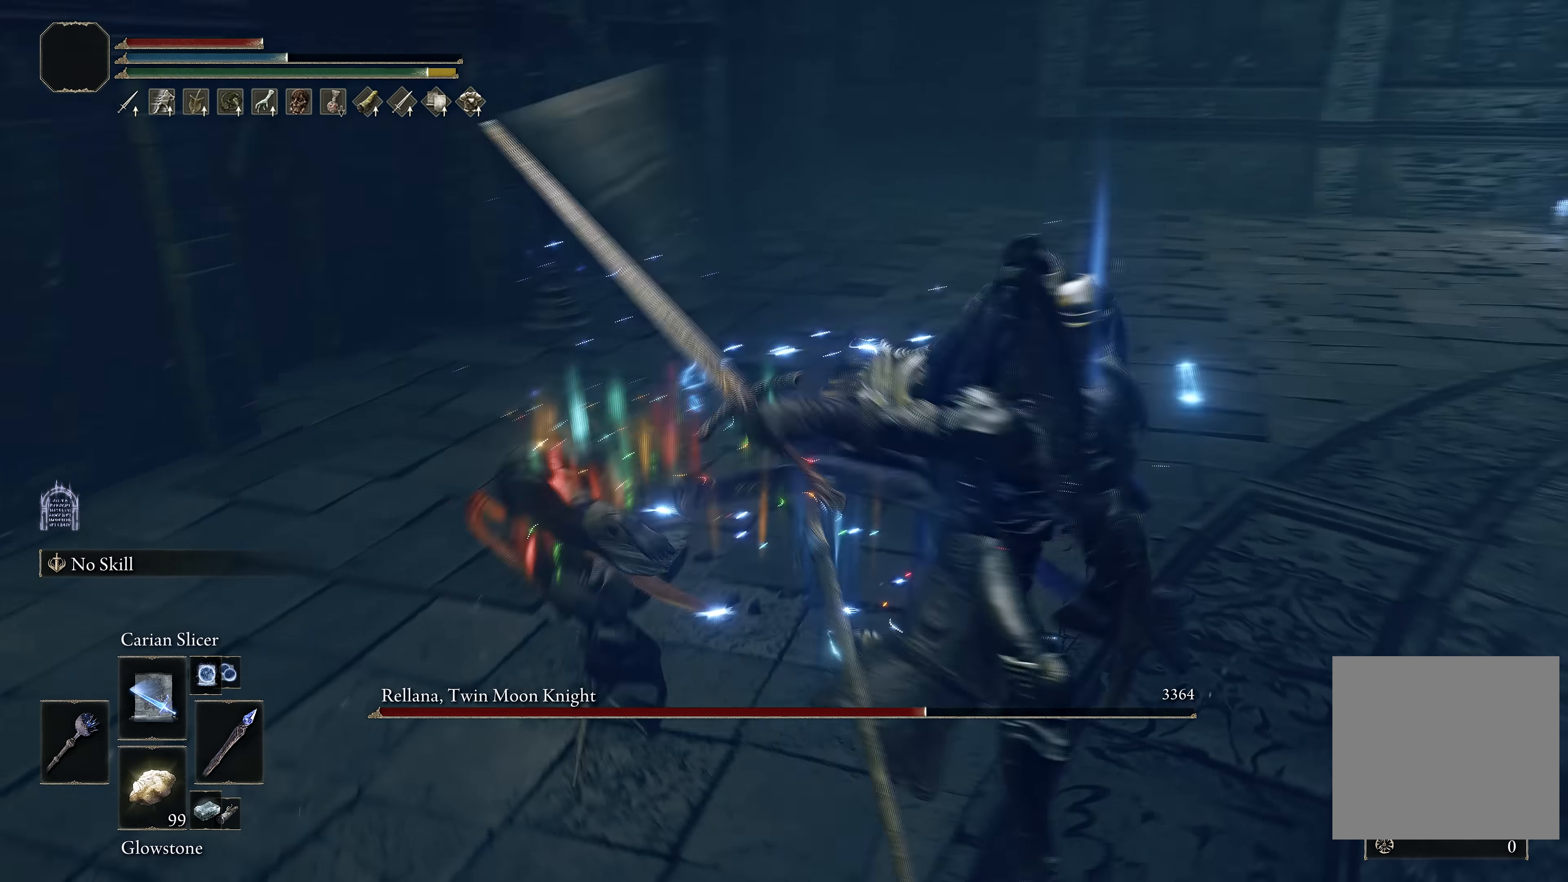
Gameplay with a controller (Xbox layout); each line is a JSON object with the inputs held at the frame after it. "events" lists button and stick changes between this image and that frame as [ms after this image, input, new state], when the widget could be followed in between.
{"buttons": [], "left_stick": "up-right", "right_stick": "center", "events": [[83, "L1", "down"], [167, "right_stick", "center"], [183, "L1", "up"], [267, "right_stick", "right"], [400, "right_stick", "center"]]}
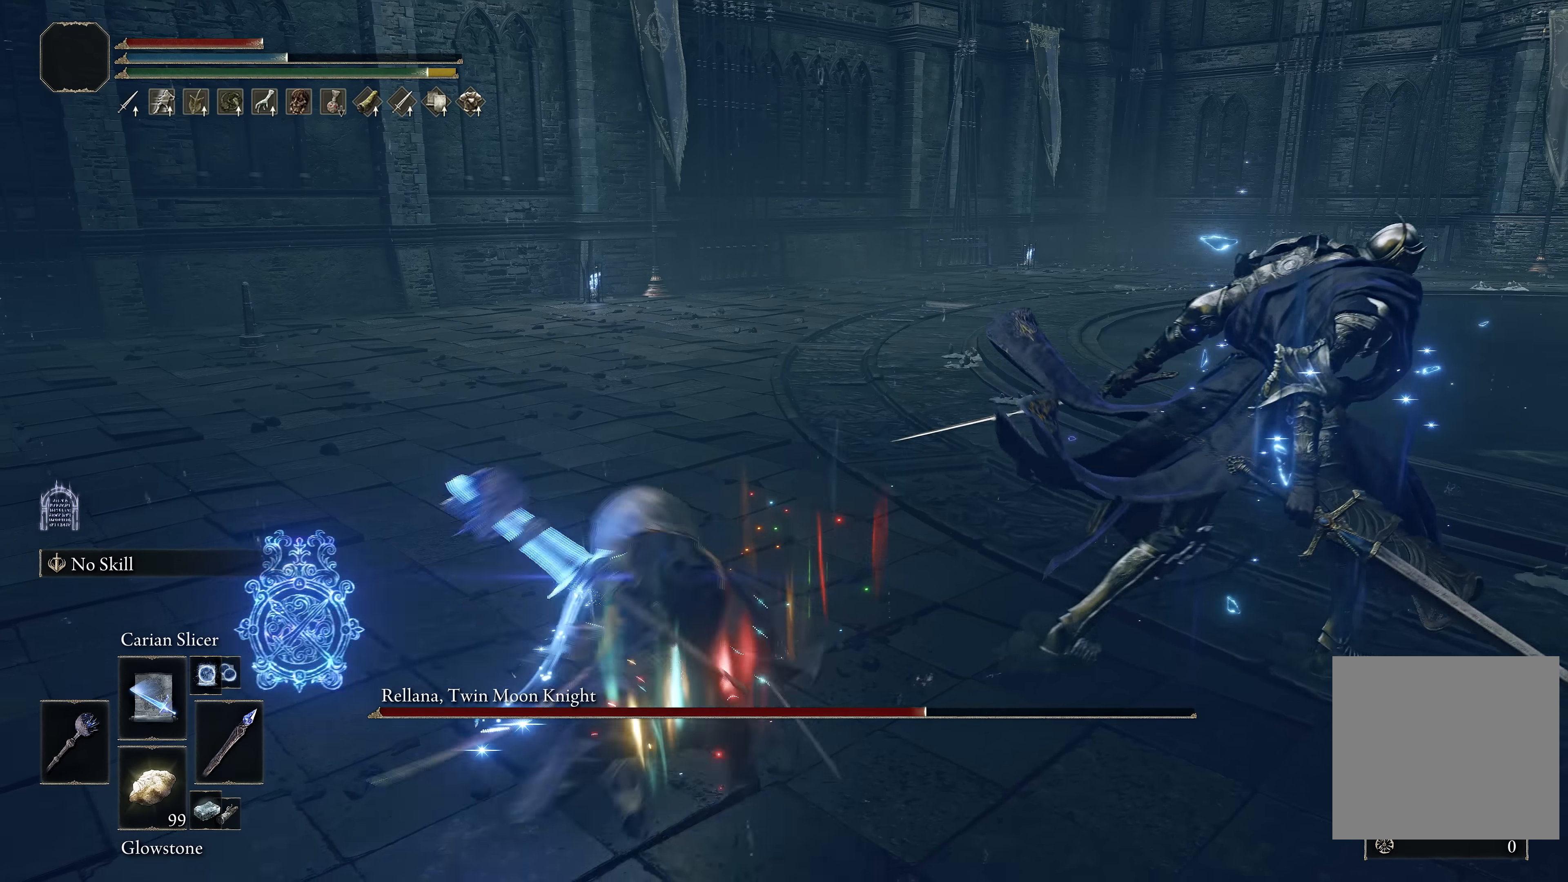
{"buttons": [], "left_stick": "up", "right_stick": "center", "events": [[283, "right_stick", "right"], [400, "right_stick", "center"], [467, "left_stick", "up"]]}
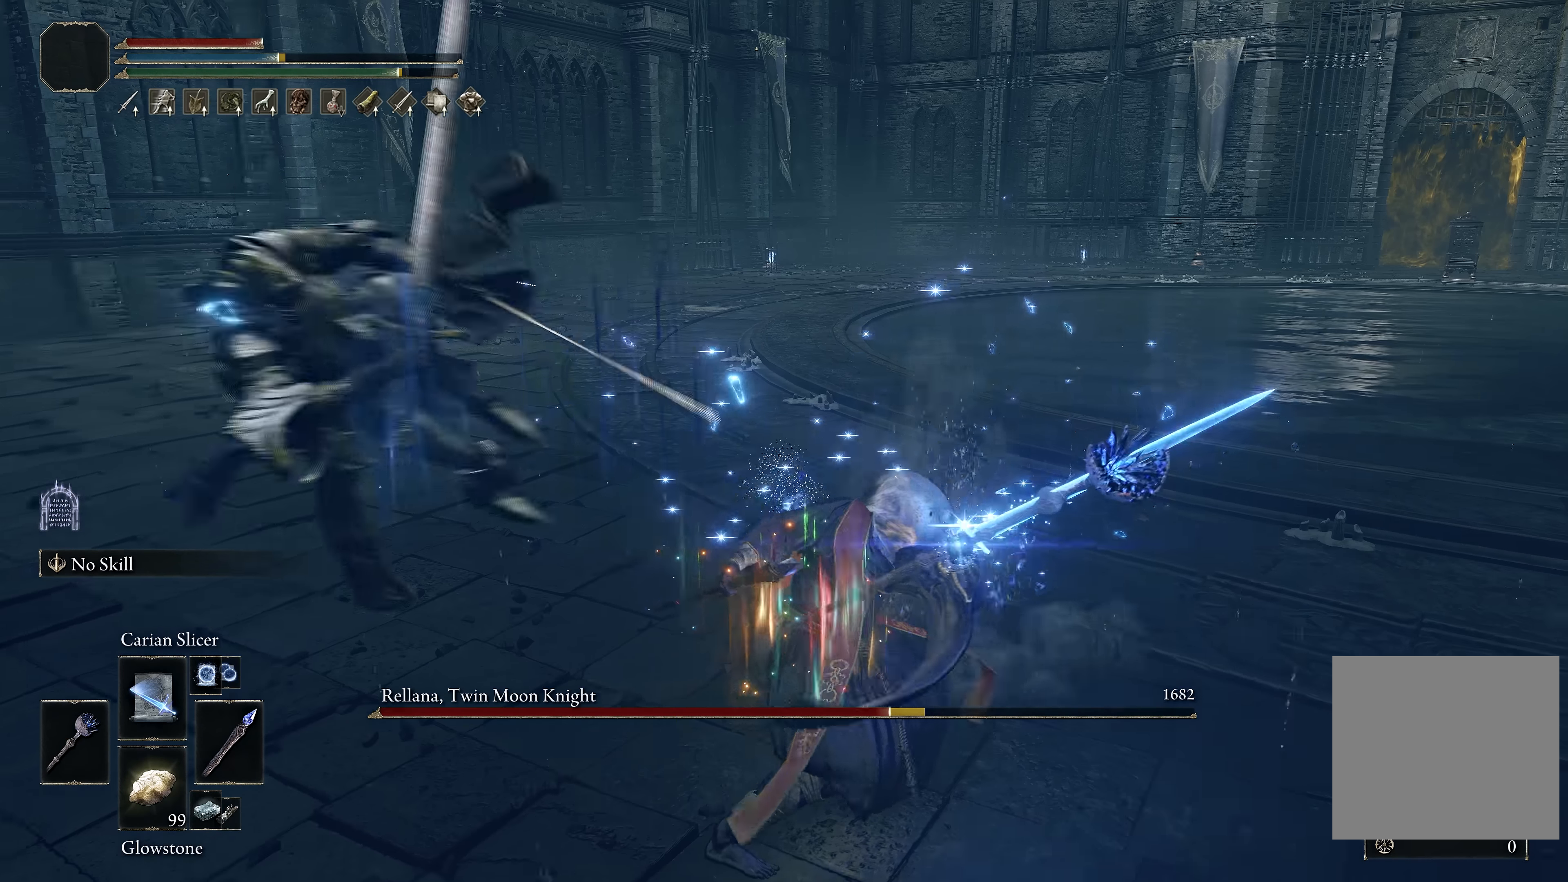
{"buttons": ["B"], "left_stick": "down-right", "right_stick": "center", "events": [[350, "left_stick", "left"], [417, "B", "down"], [433, "left_stick", "down"], [500, "left_stick", "down-right"]]}
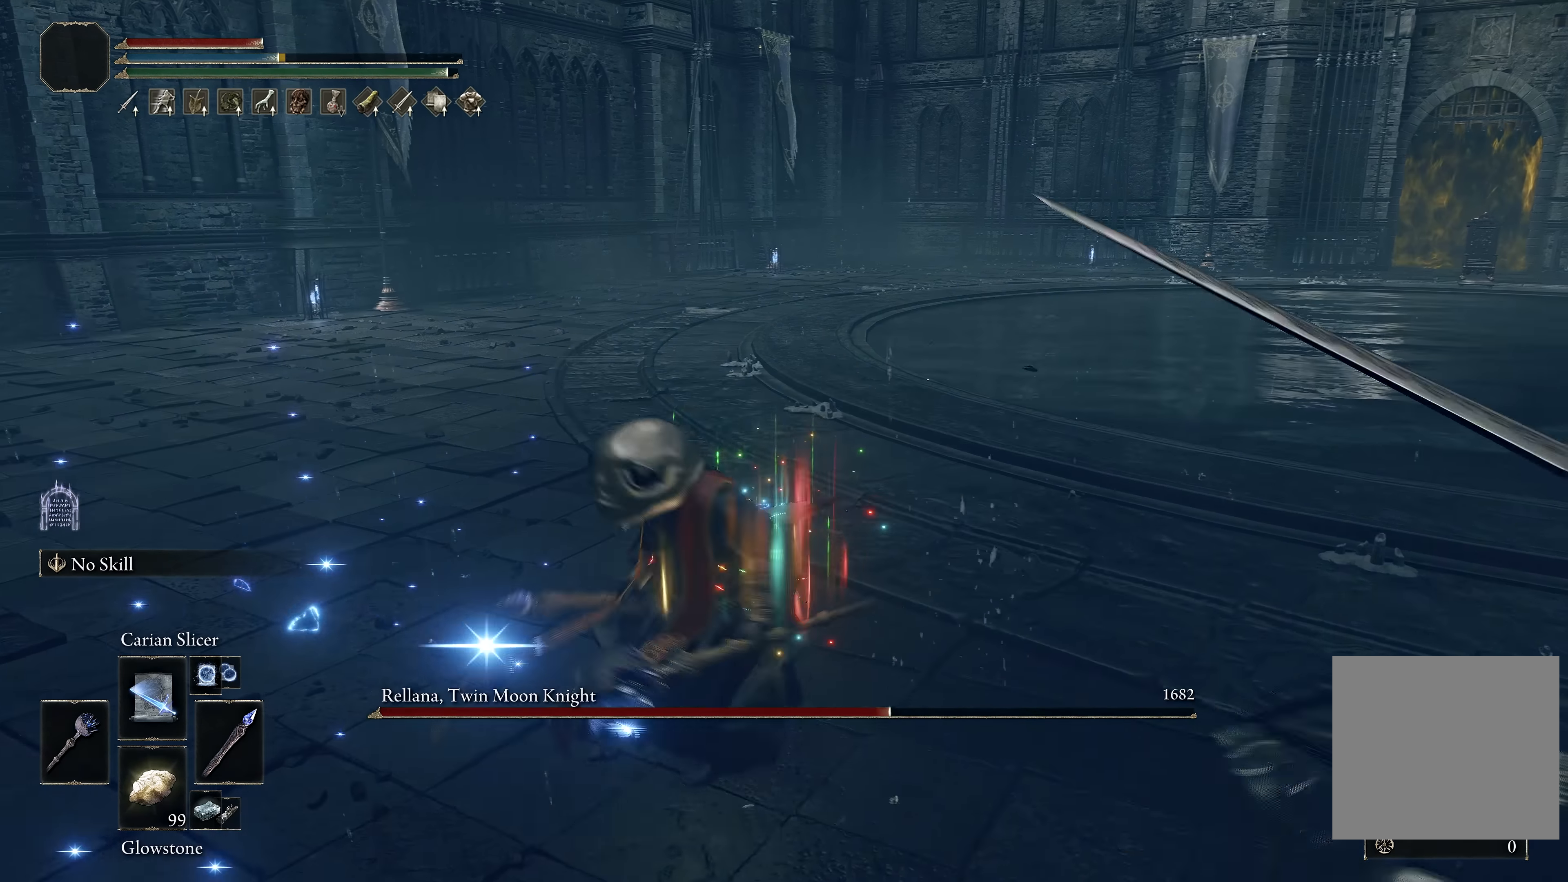
{"buttons": [], "left_stick": "right", "right_stick": "left", "events": [[133, "B", "up"], [417, "left_stick", "right"], [500, "right_stick", "left"]]}
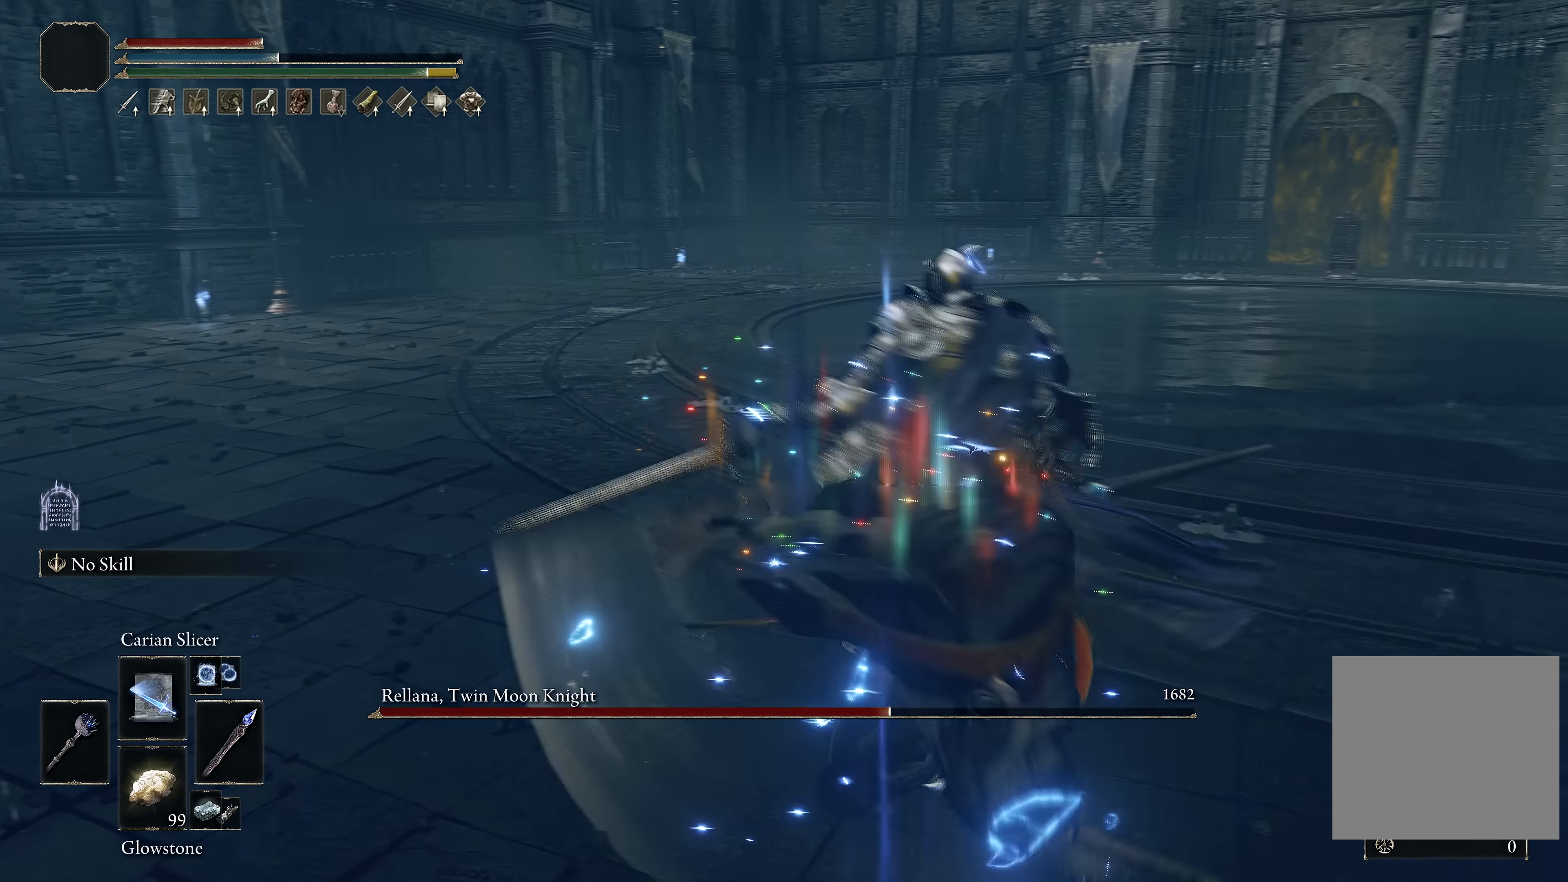
{"buttons": [], "left_stick": "center", "right_stick": "center", "events": [[83, "right_stick", "center"], [217, "left_stick", "center"]]}
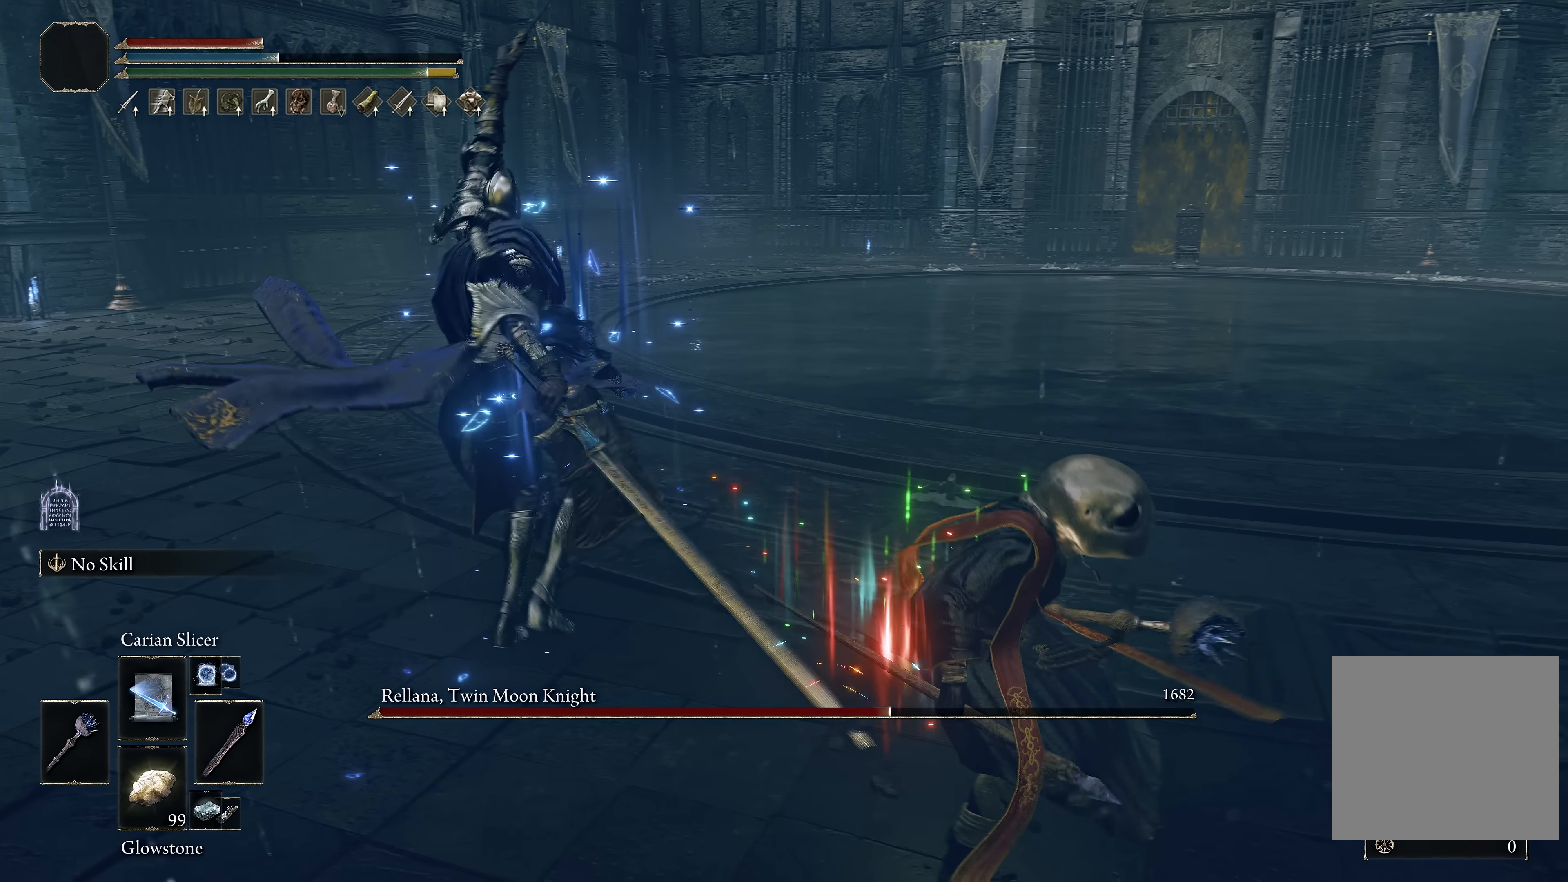
{"buttons": [], "left_stick": "center", "right_stick": "center", "events": [[17, "left_stick", "down-right"], [417, "left_stick", "center"]]}
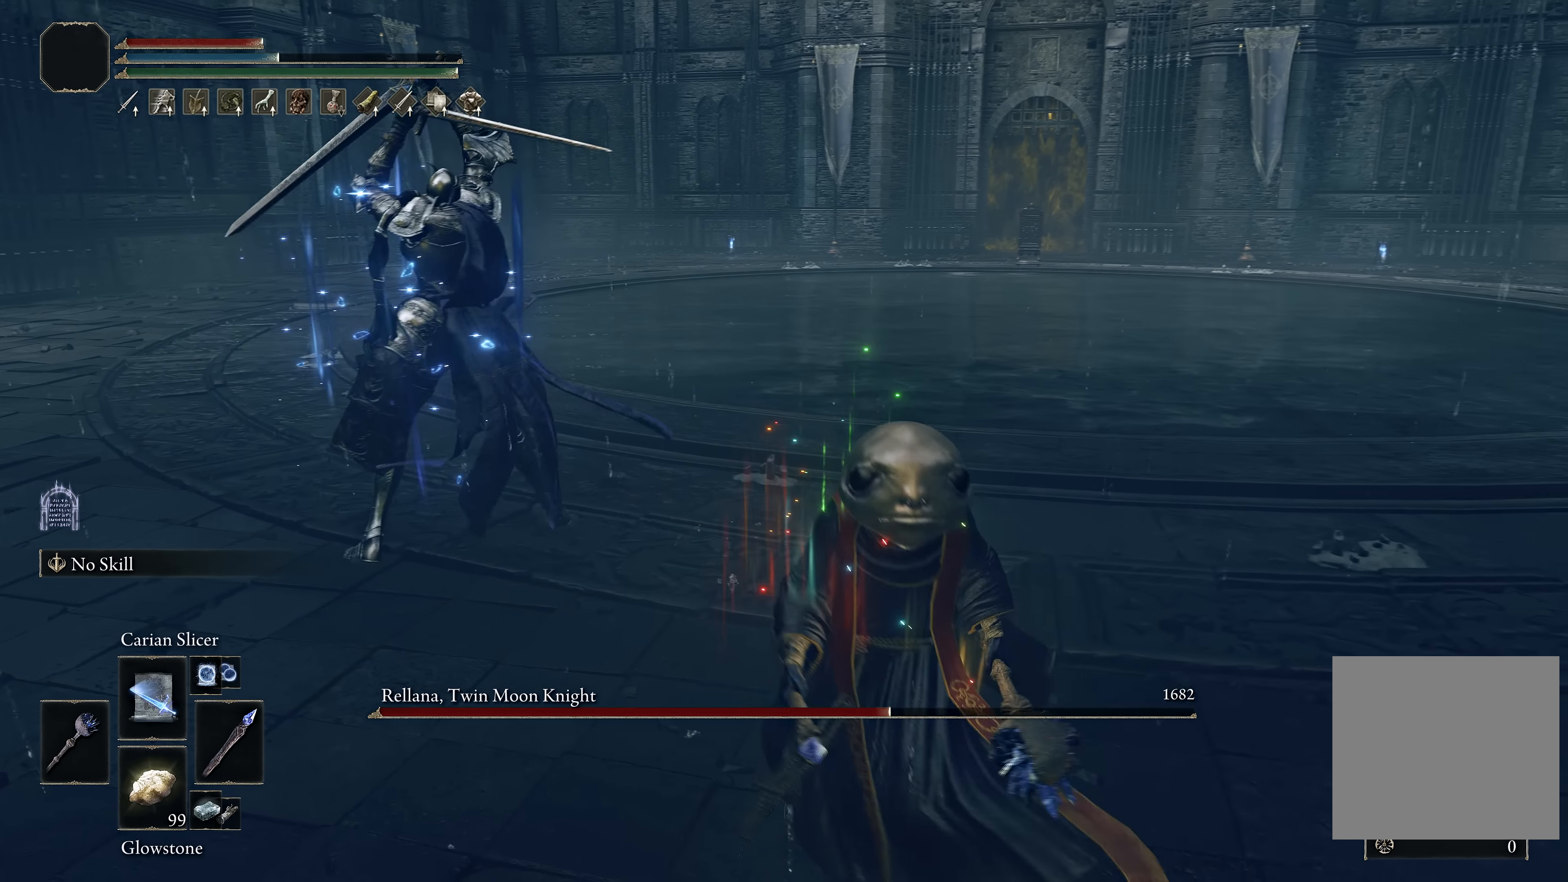
{"buttons": [], "left_stick": "center", "right_stick": "center", "events": [[233, "B", "down"], [317, "B", "up"]]}
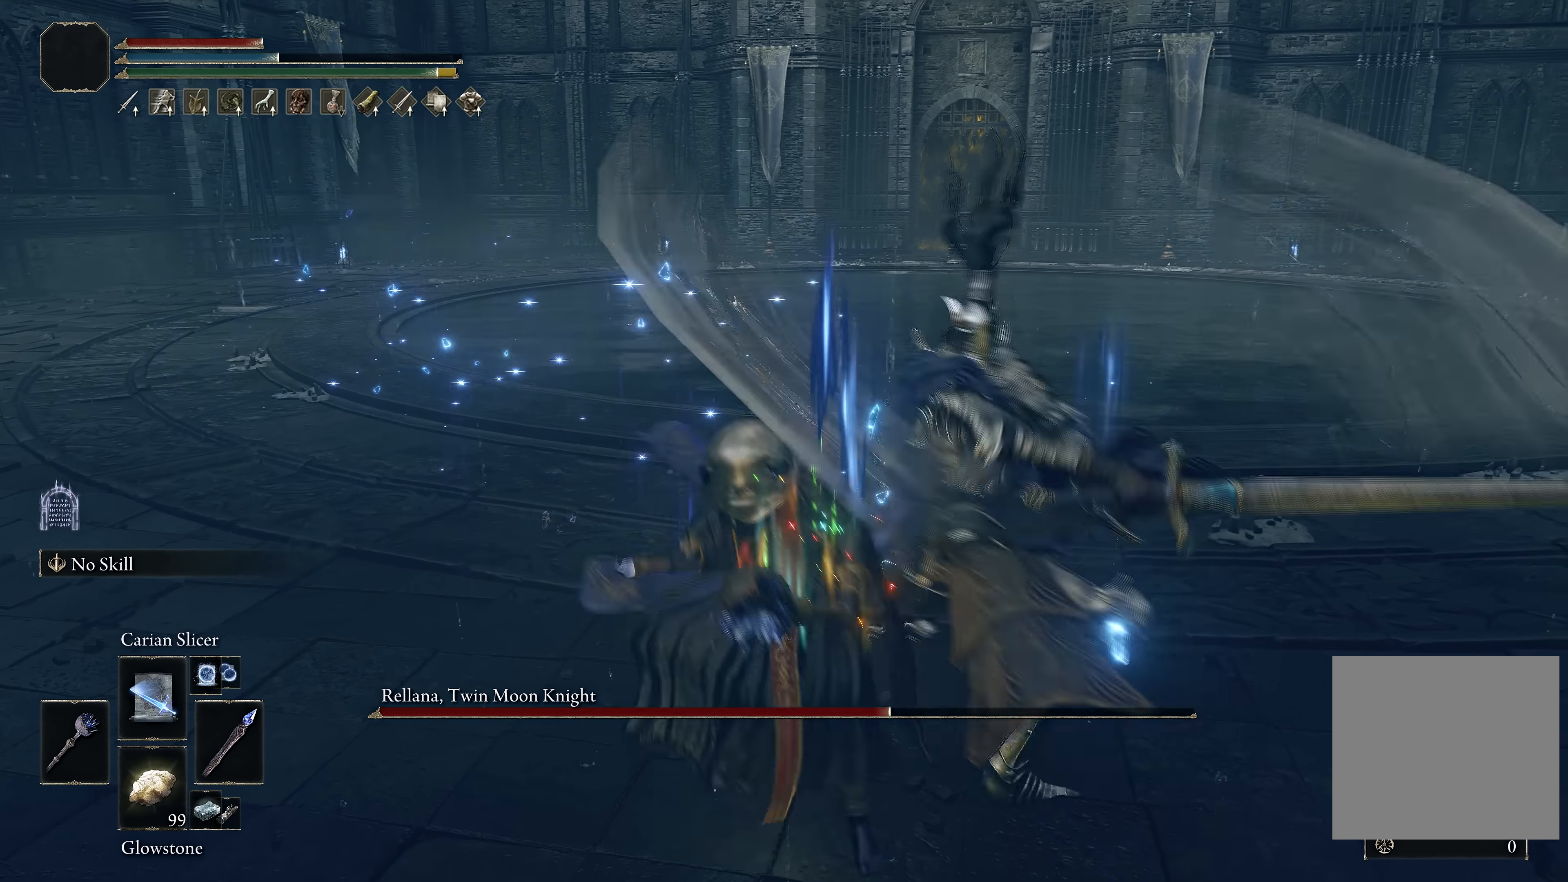
{"buttons": [], "left_stick": "up", "right_stick": "center", "events": [[67, "left_stick", "up"], [200, "L1", "down"], [267, "left_stick", "up-right"], [283, "R3", "down"], [317, "L1", "up"], [367, "L1", "down"], [400, "R3", "up"], [433, "left_stick", "up"], [483, "L1", "up"]]}
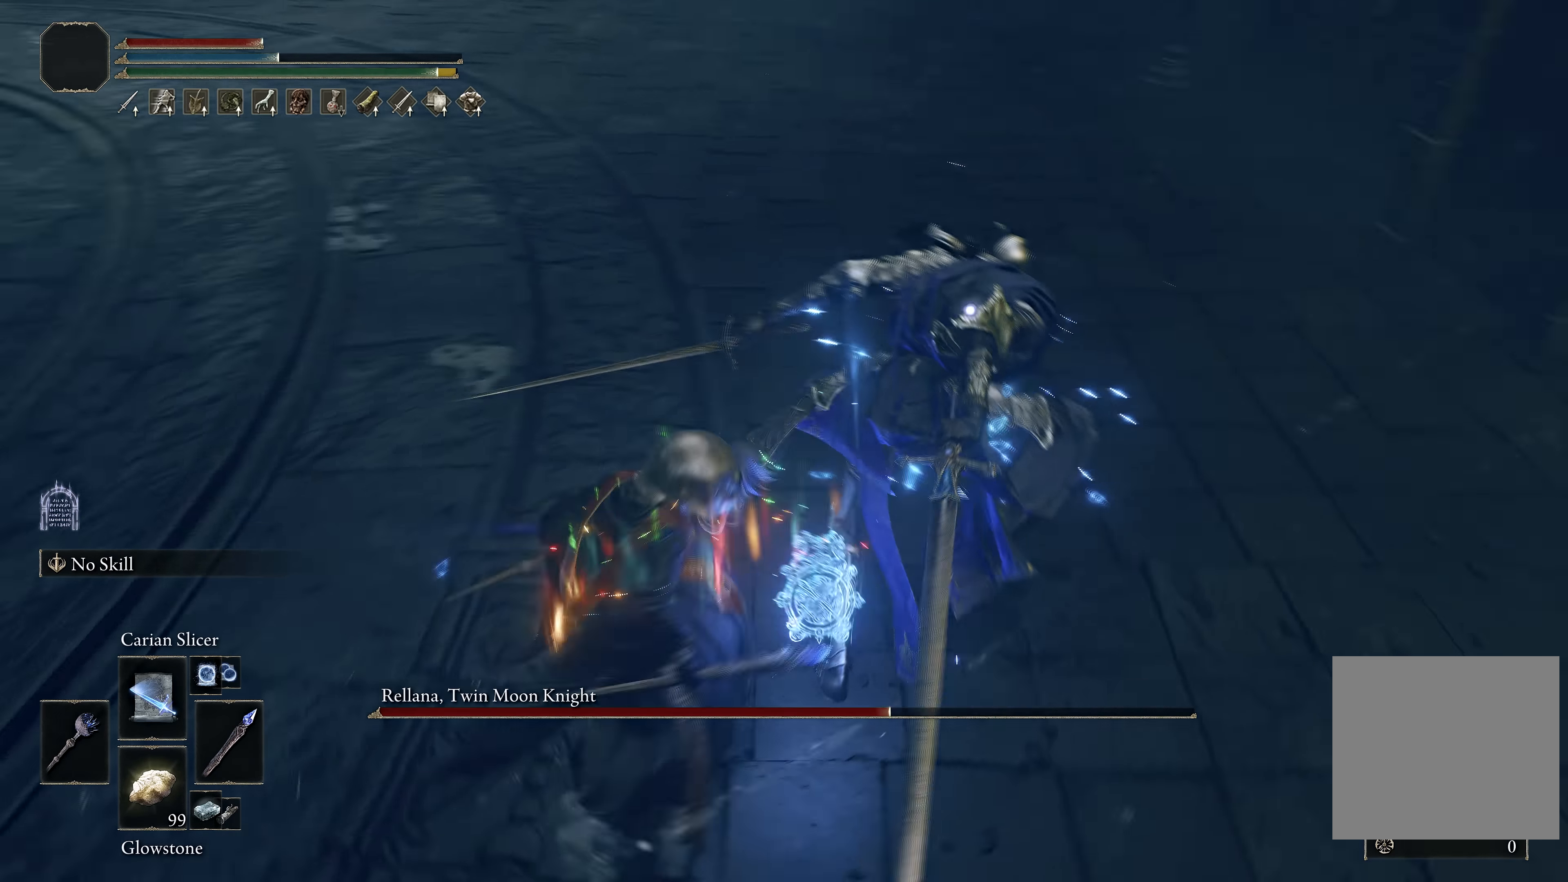
{"buttons": ["L1"], "left_stick": "up-right", "right_stick": "center", "events": [[300, "left_stick", "up-right"], [367, "L1", "down"], [450, "L1", "up"], [500, "L1", "down"]]}
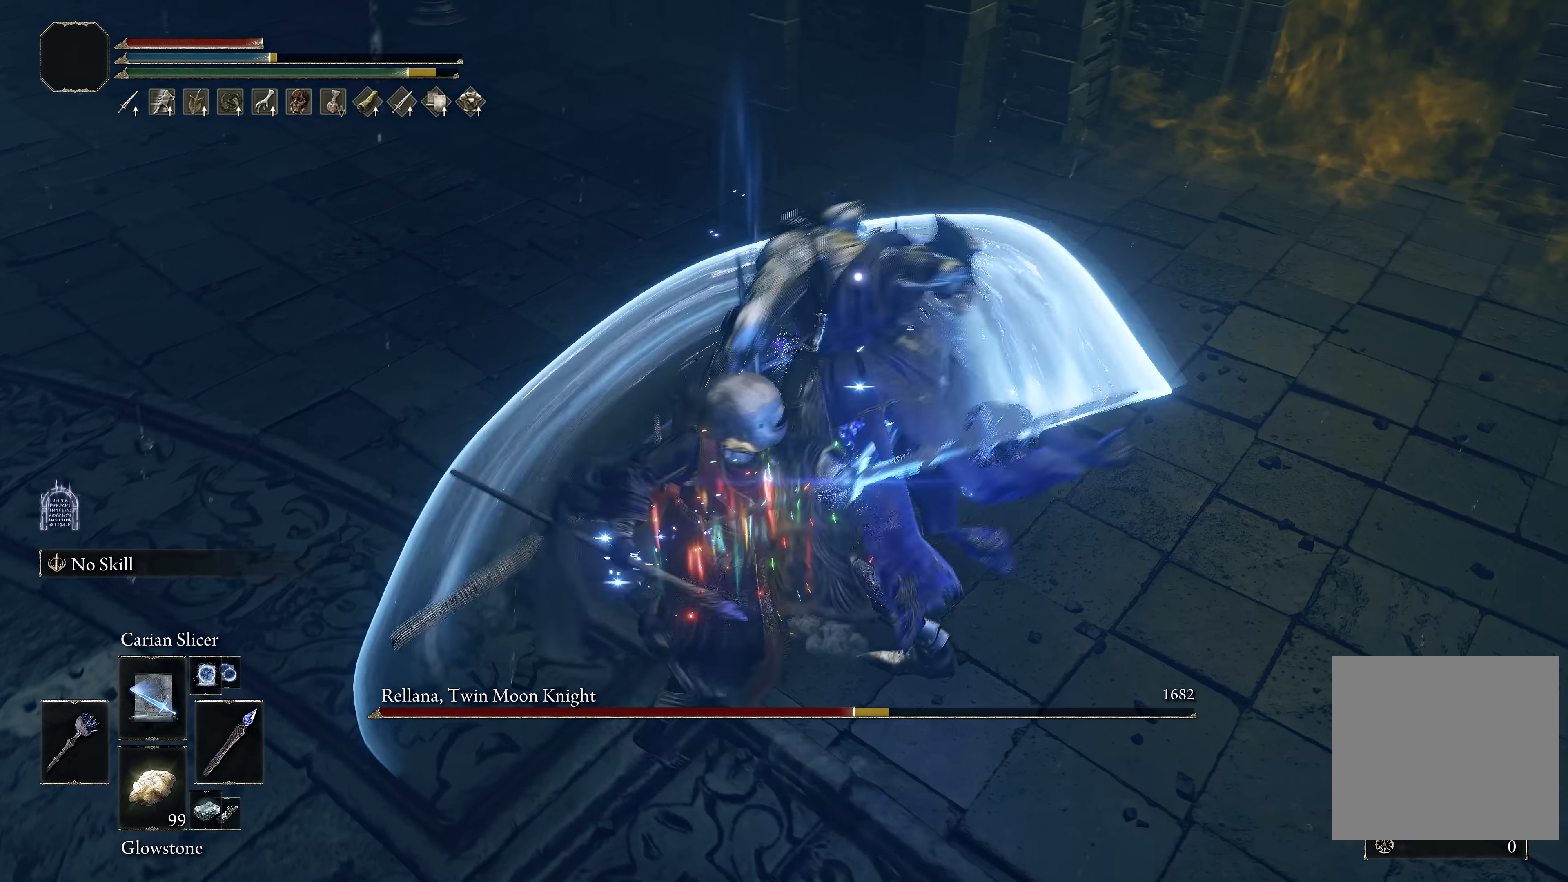
{"buttons": [], "left_stick": "up", "right_stick": "center", "events": [[84, "L1", "up"], [267, "R3", "down"], [384, "left_stick", "up"], [400, "R3", "up"]]}
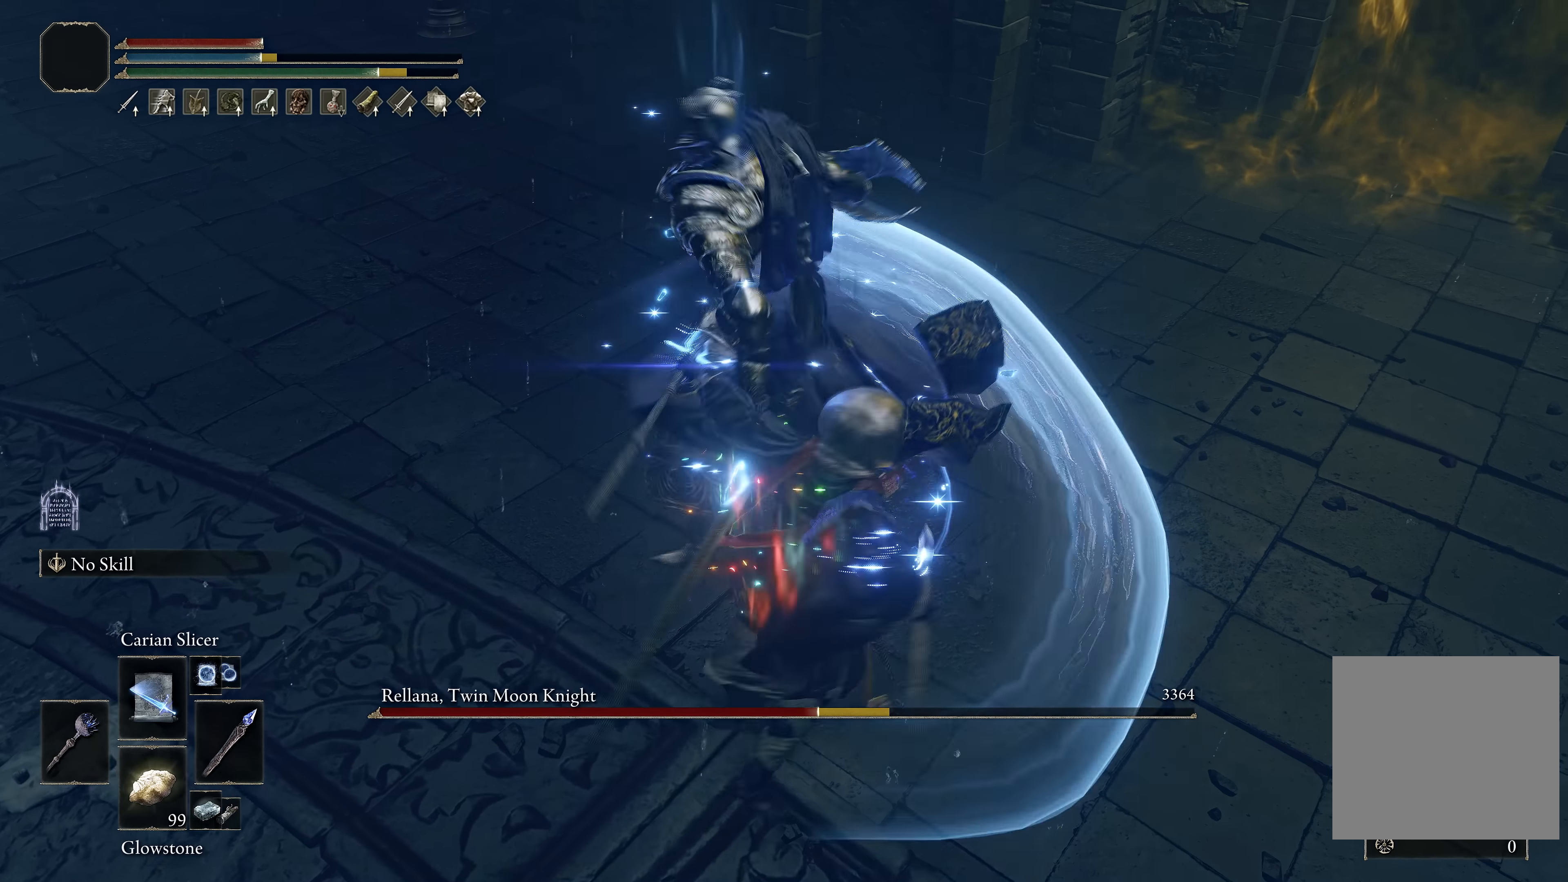
{"buttons": [], "left_stick": "center", "right_stick": "center", "events": [[234, "left_stick", "center"]]}
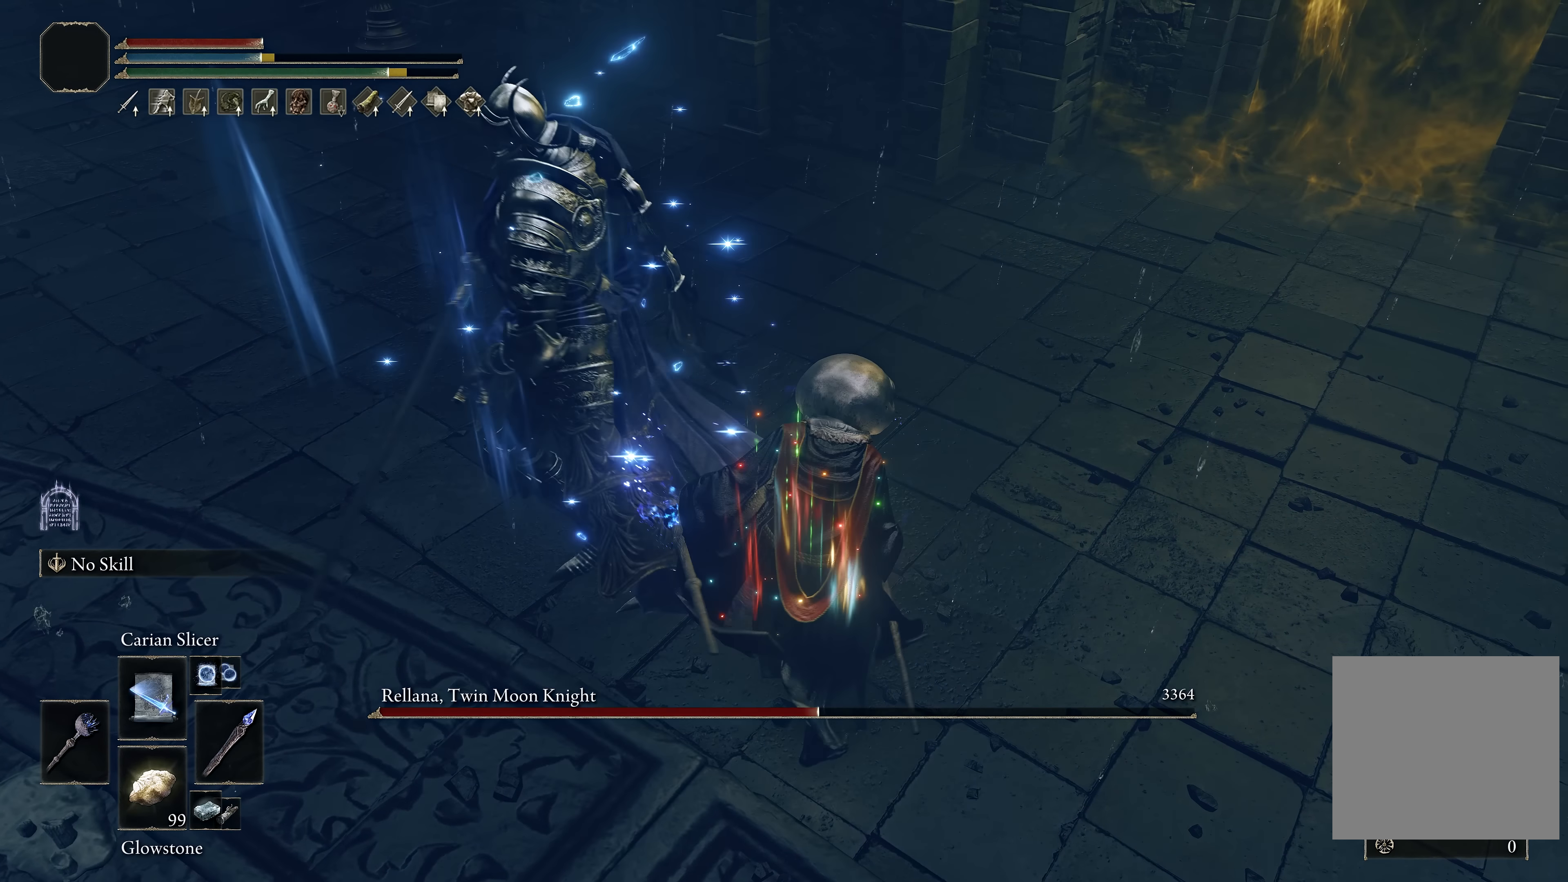
{"buttons": [], "left_stick": "down", "right_stick": "center", "events": [[250, "left_stick", "down"]]}
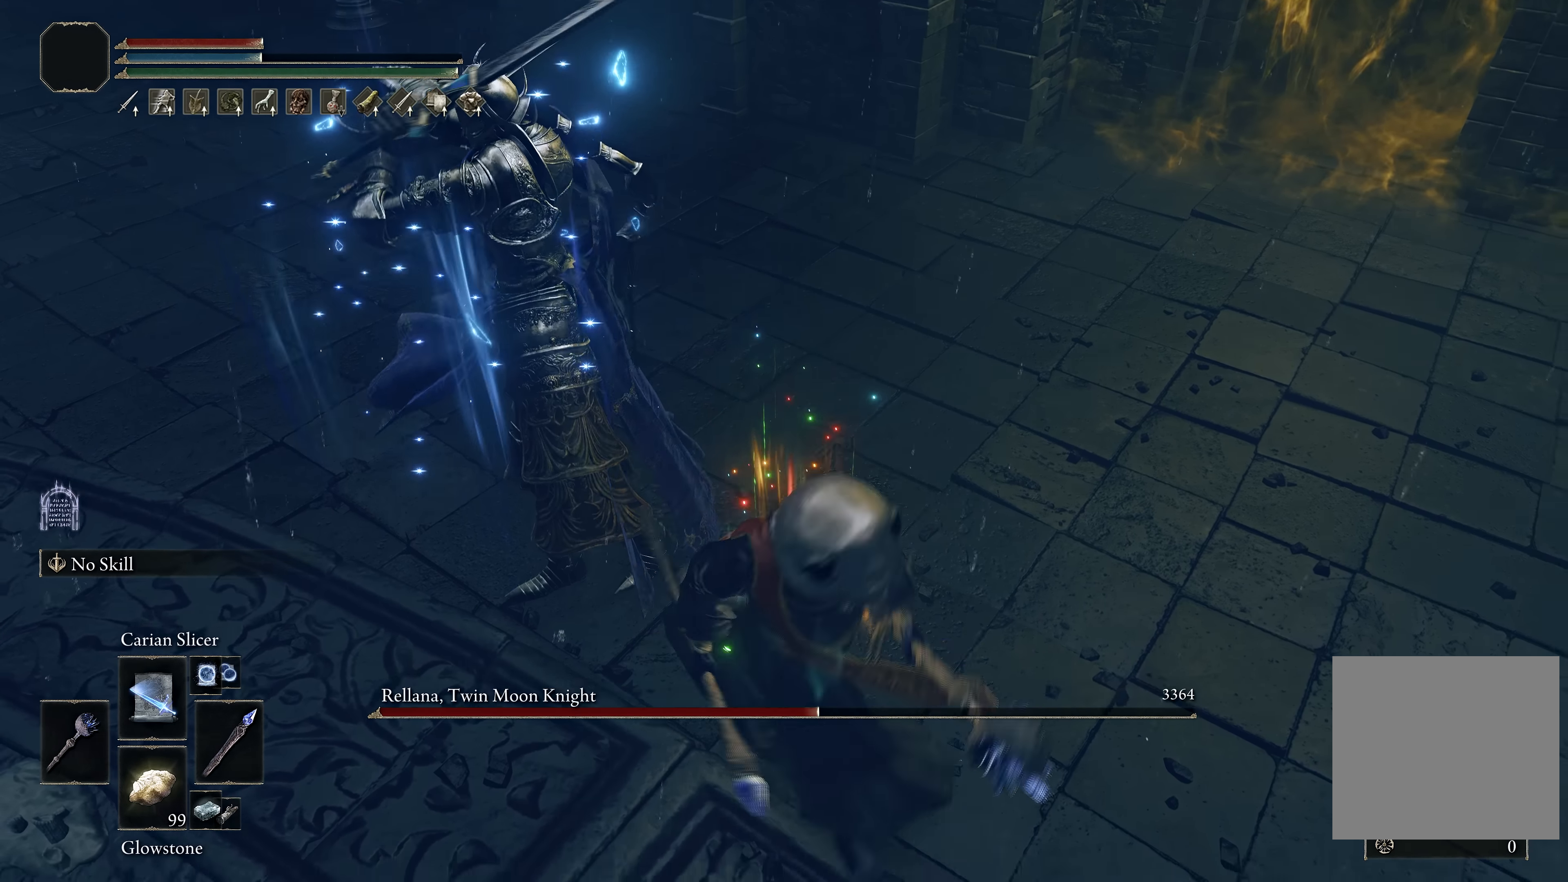
{"buttons": [], "left_stick": "down", "right_stick": "center", "events": [[117, "Y", "down"], [200, "DPAD_RIGHT", "down"], [250, "DPAD_RIGHT", "up"], [267, "Y", "up"]]}
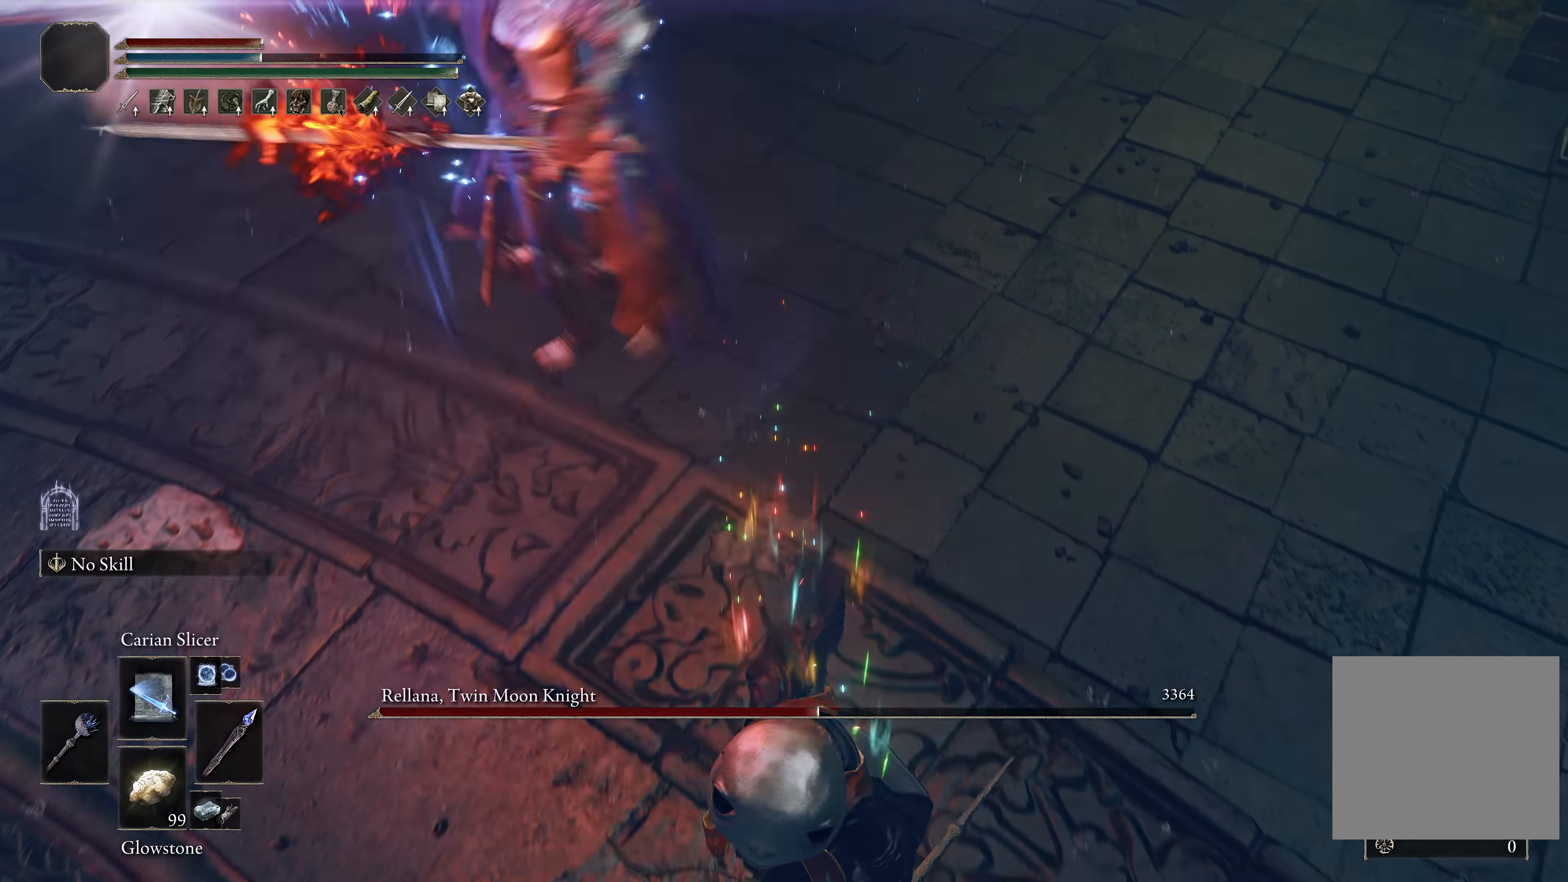
{"buttons": [], "left_stick": "down", "right_stick": "up", "events": [[84, "right_stick", "up"], [217, "right_stick", "center"], [467, "right_stick", "up"]]}
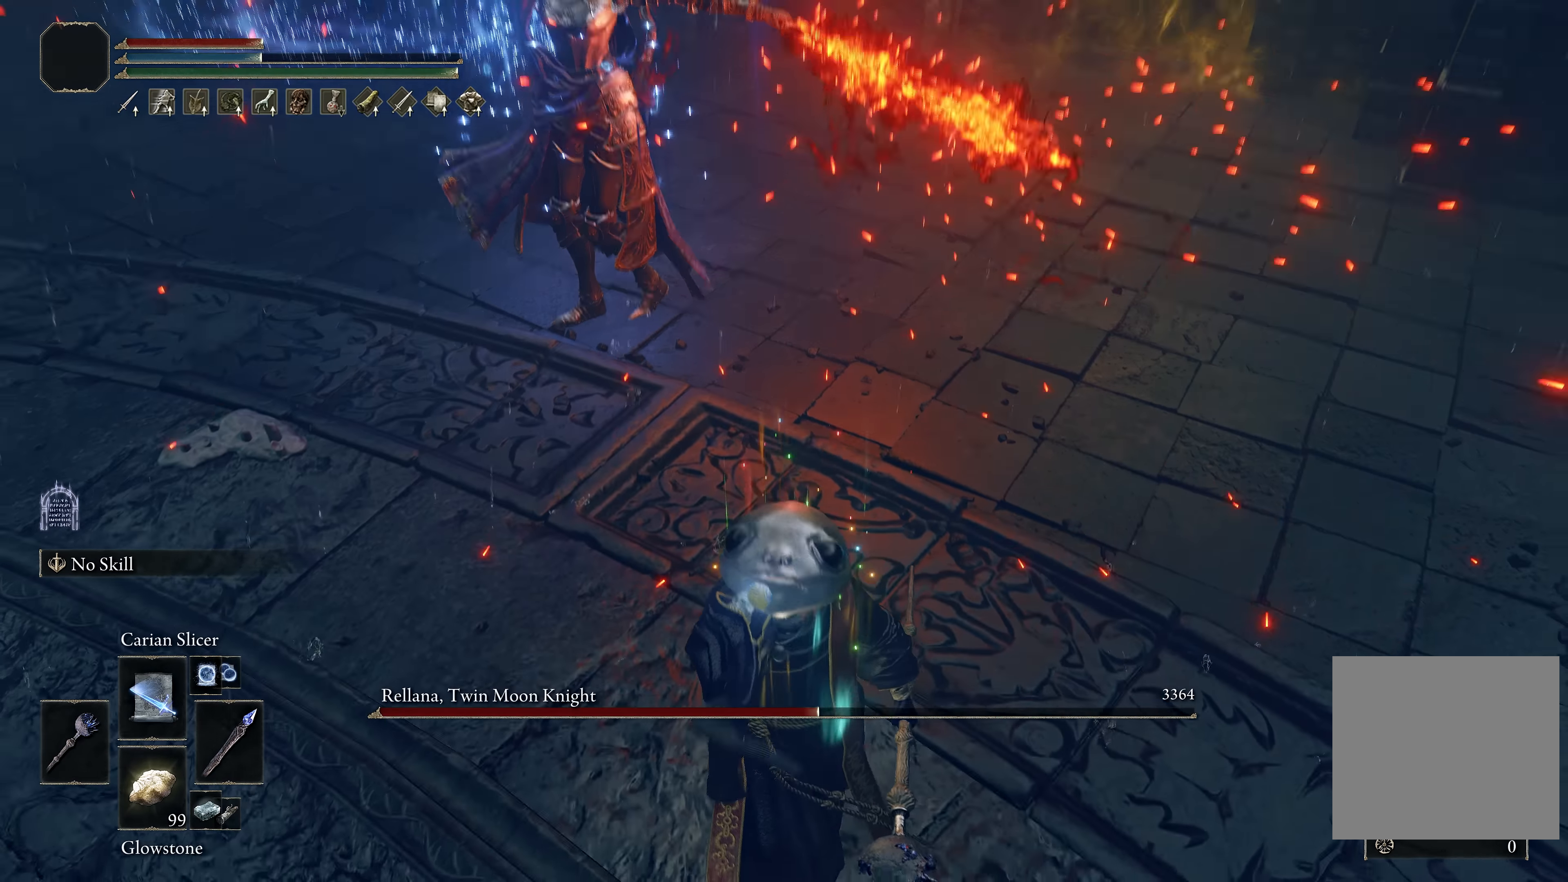
{"buttons": [], "left_stick": "down", "right_stick": "up-right", "events": [[67, "right_stick", "center"], [500, "right_stick", "up-right"]]}
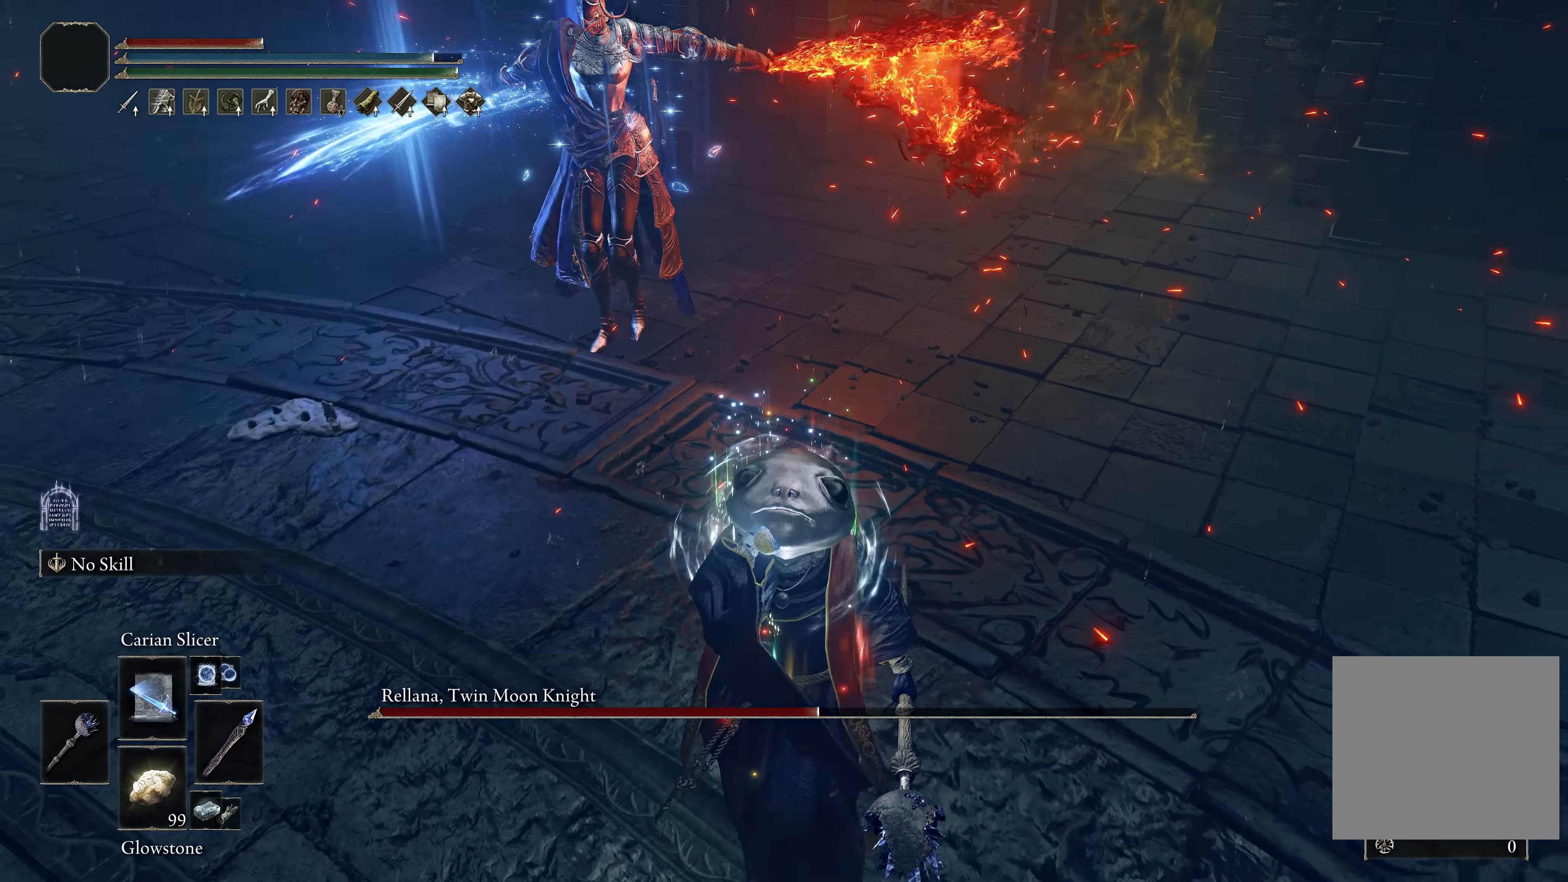
{"buttons": [], "left_stick": "down", "right_stick": "up", "events": [[117, "right_stick", "center"], [450, "right_stick", "up"]]}
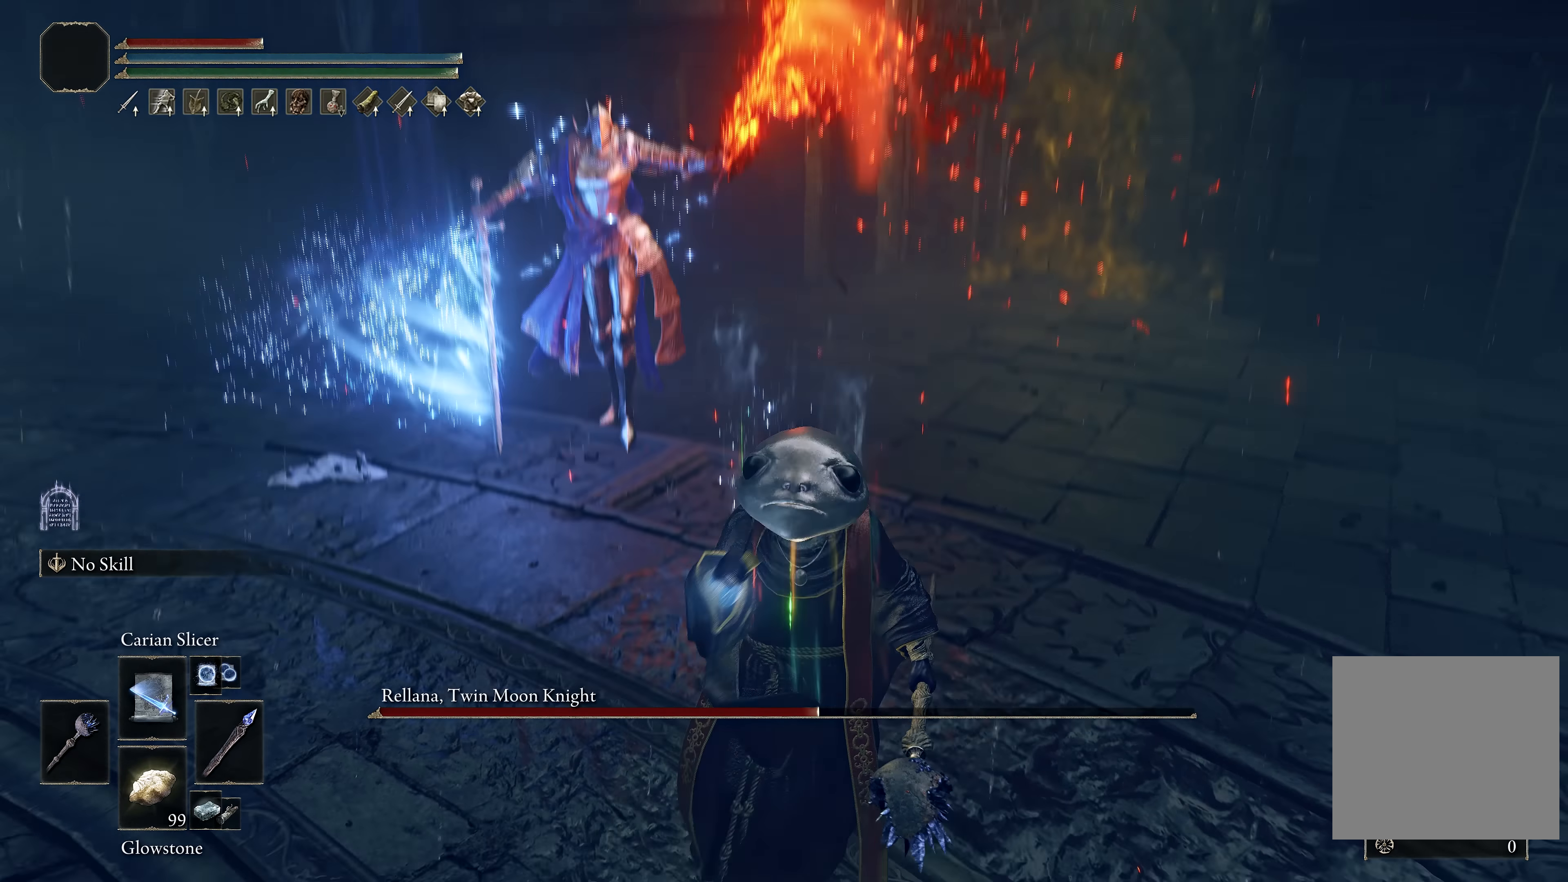
{"buttons": [], "left_stick": "down", "right_stick": "center", "events": [[100, "right_stick", "center"]]}
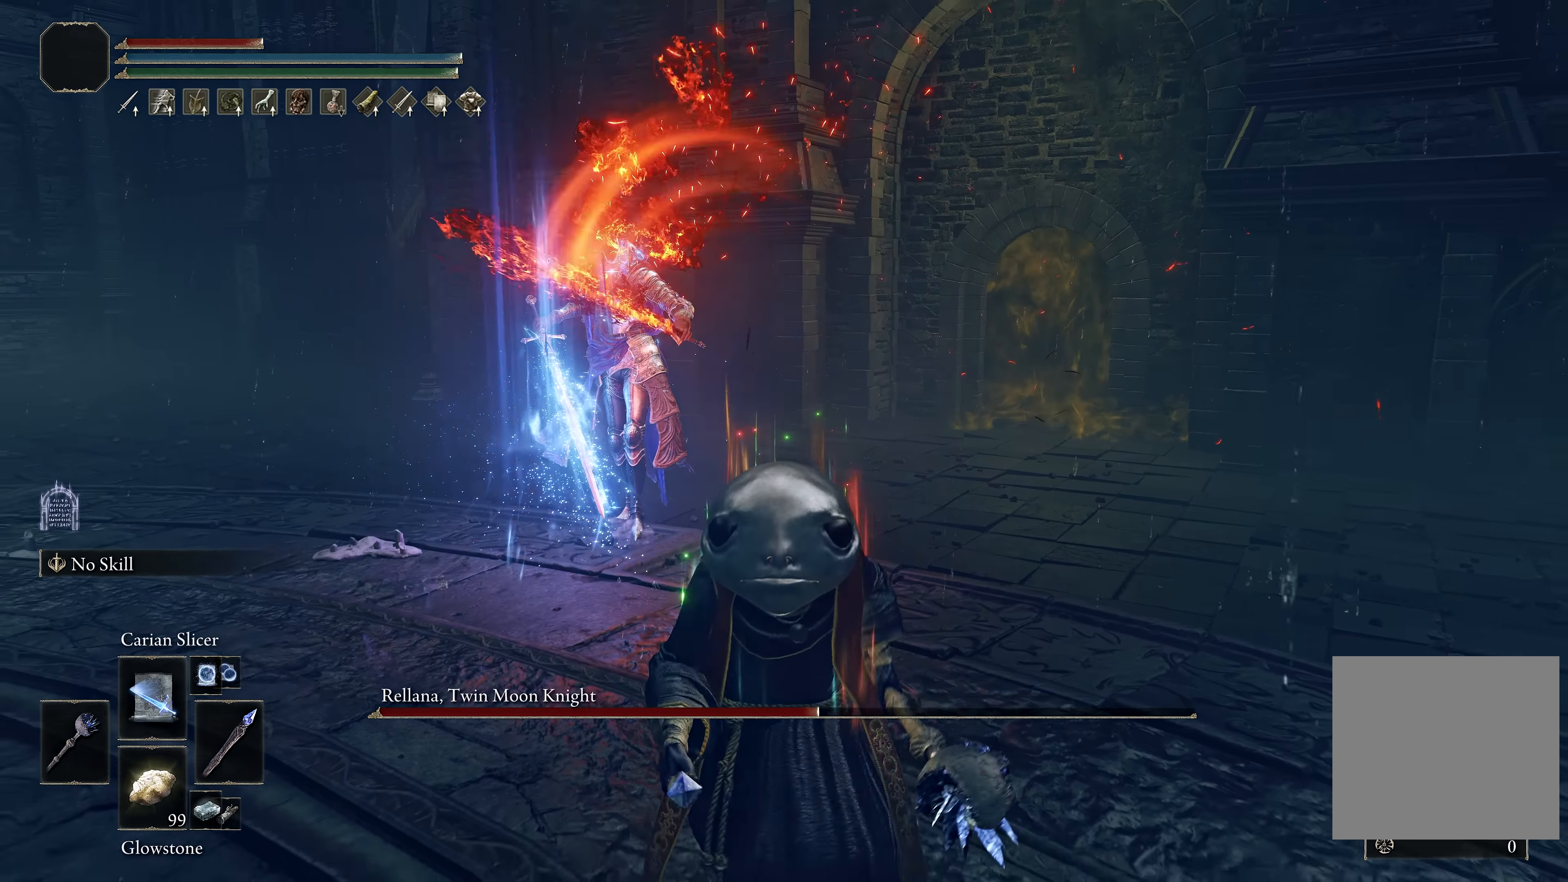
{"buttons": [], "left_stick": "down", "right_stick": "center", "events": []}
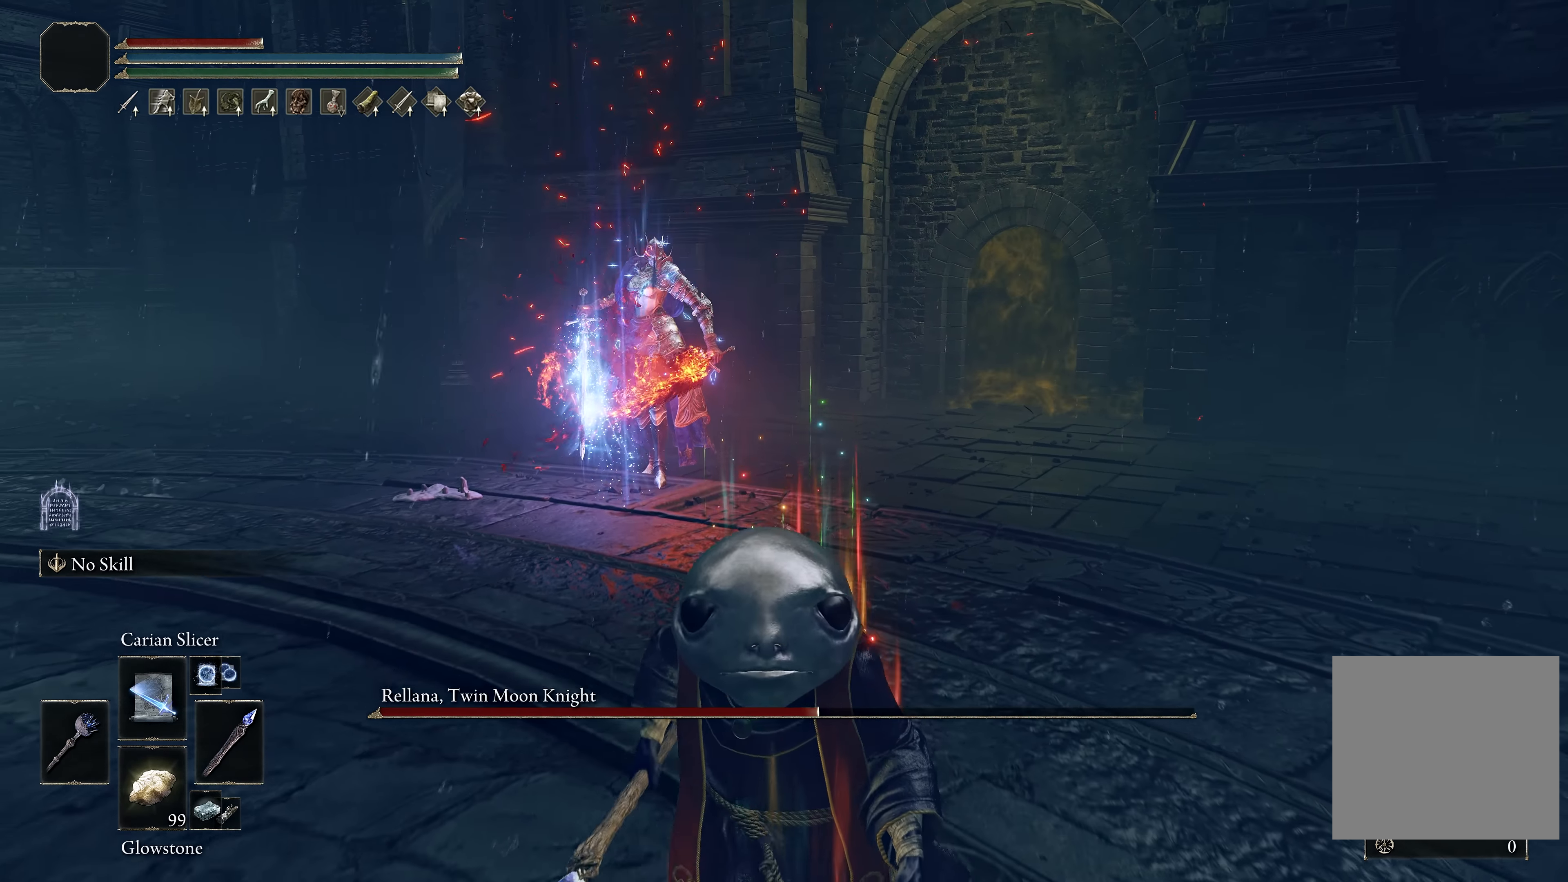
{"buttons": [], "left_stick": "center", "right_stick": "center", "events": [[250, "left_stick", "center"]]}
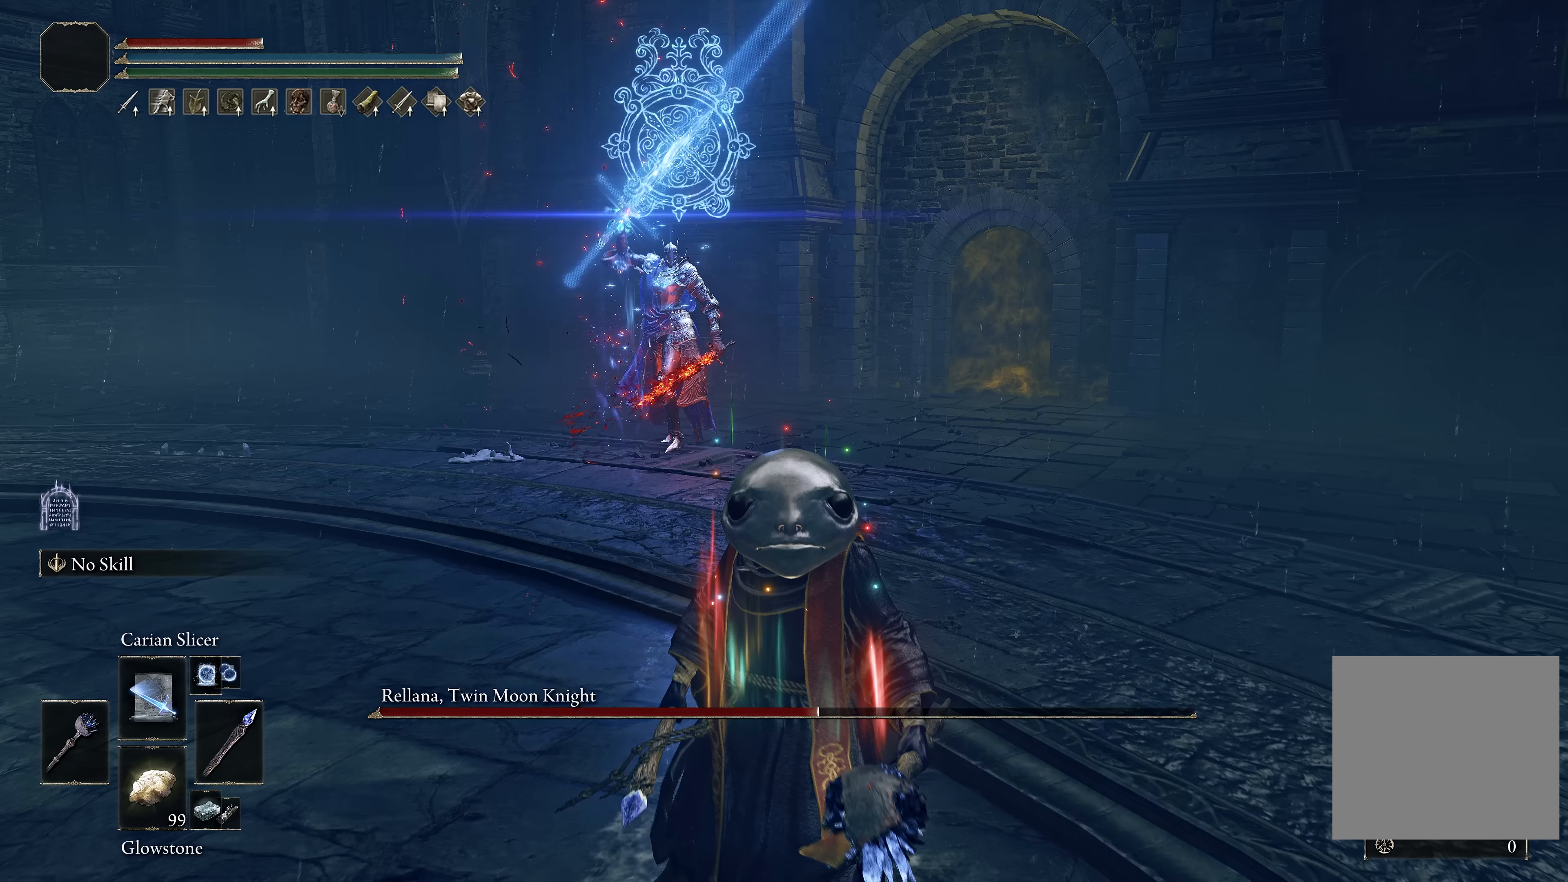
{"buttons": ["B"], "left_stick": "up", "right_stick": "center", "events": [[217, "left_stick", "up"], [233, "B", "down"]]}
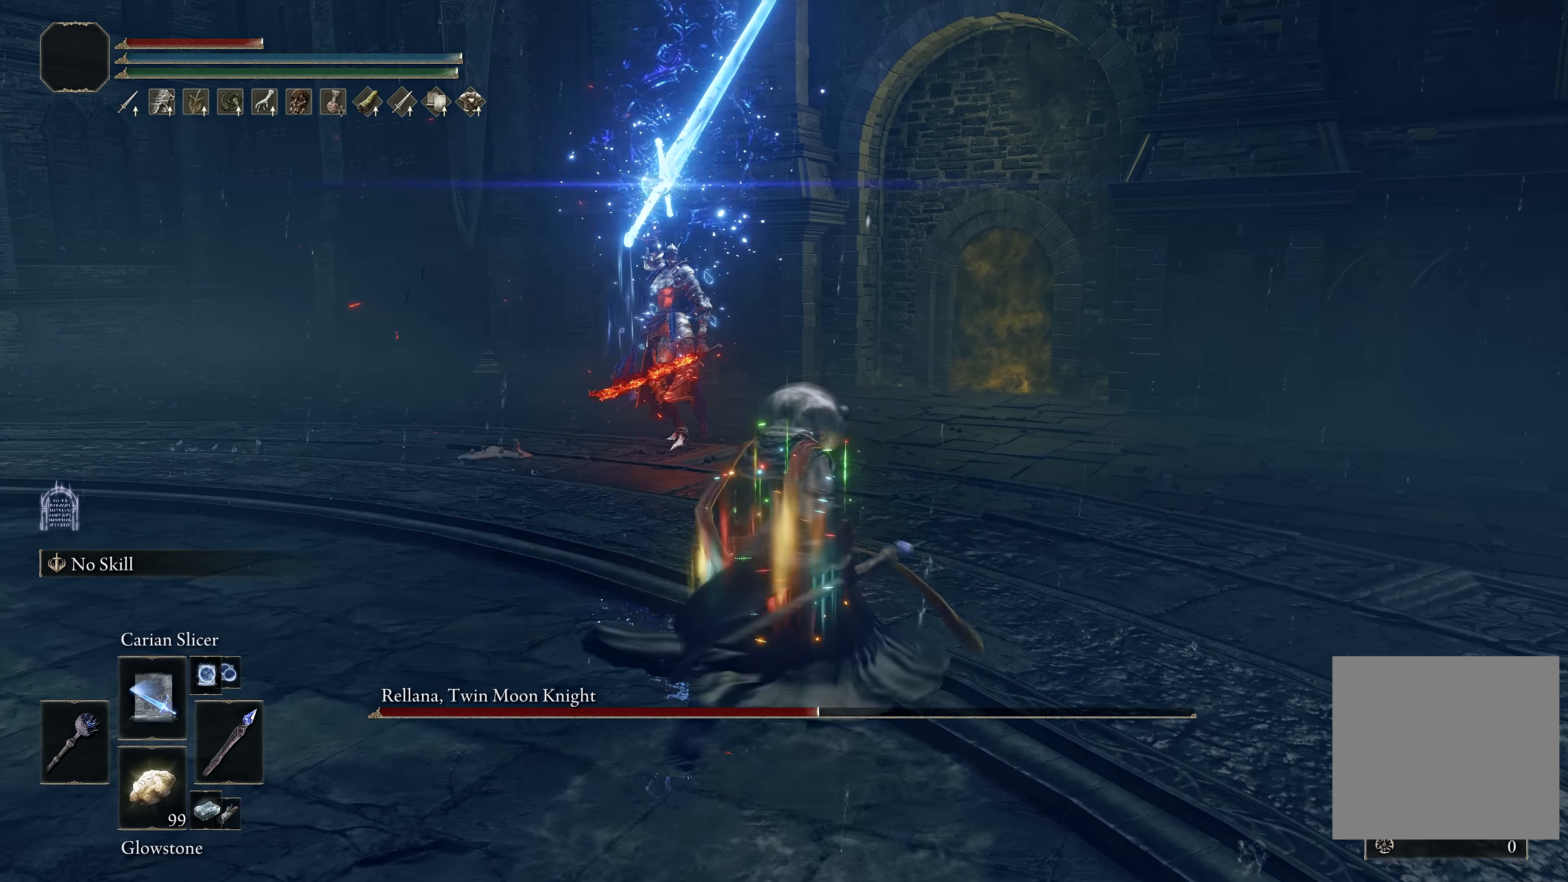
{"buttons": ["B", "L1"], "left_stick": "up", "right_stick": "center", "events": [[400, "L1", "down"]]}
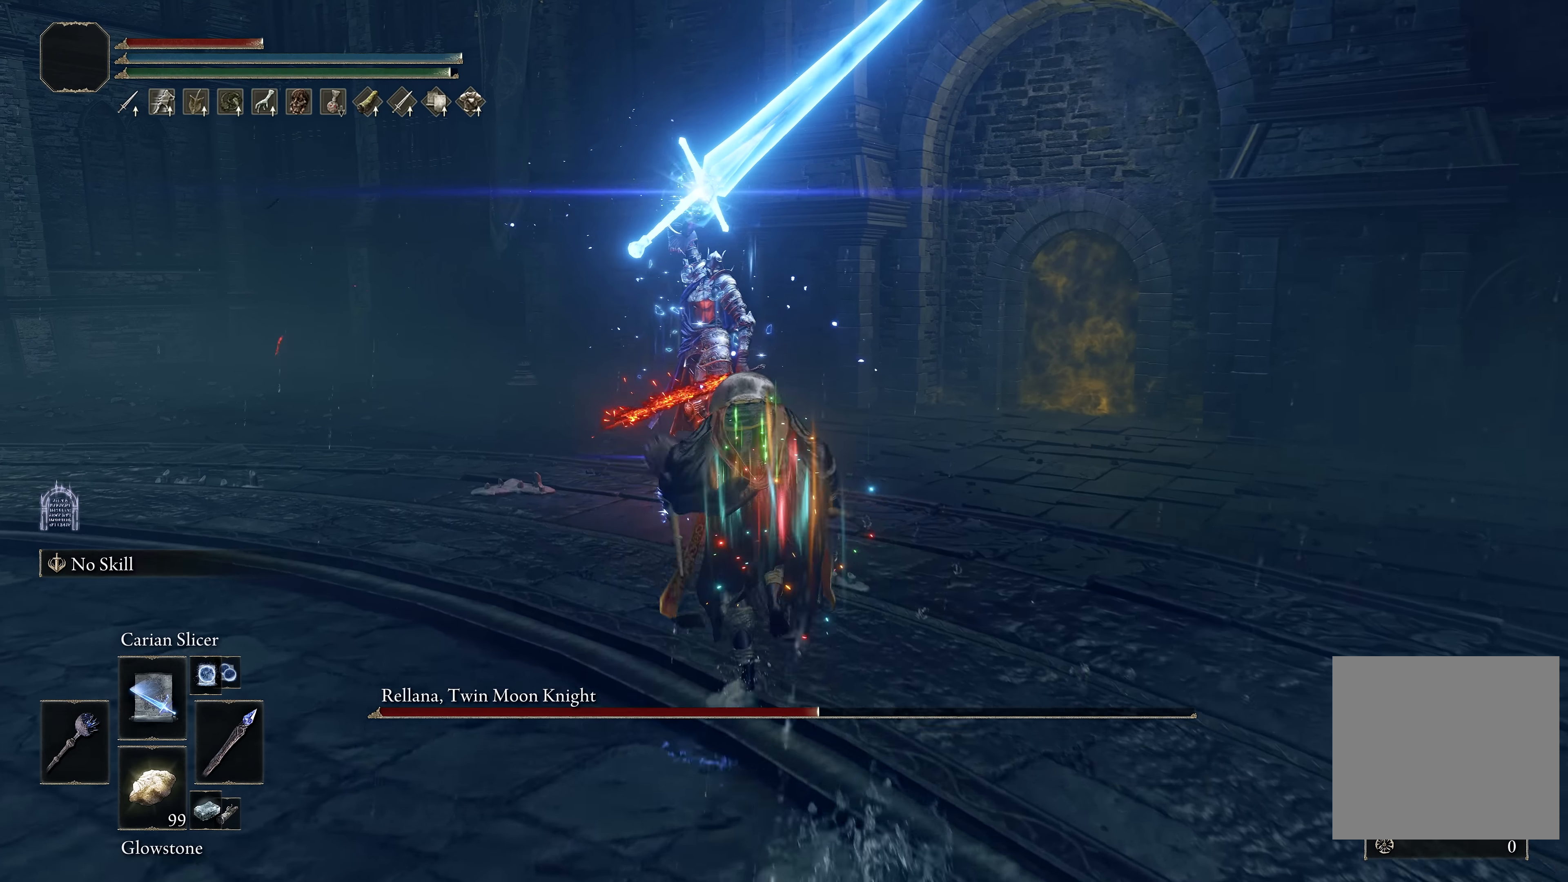
{"buttons": [], "left_stick": "up", "right_stick": "center", "events": [[50, "L1", "up"], [233, "B", "up"]]}
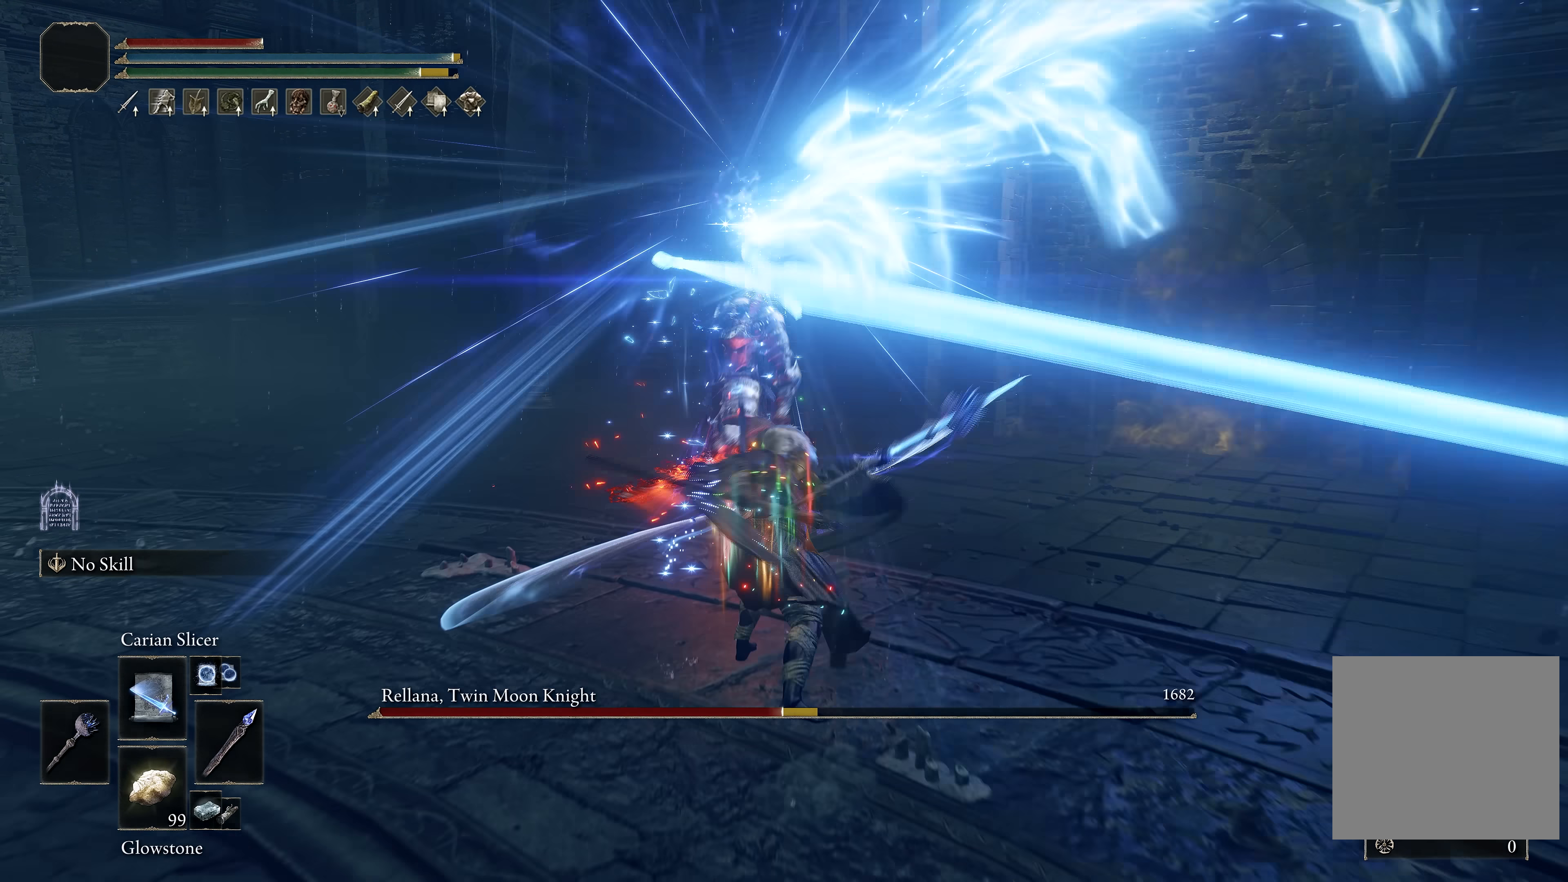
{"buttons": ["B"], "left_stick": "up-left", "right_stick": "center", "events": [[50, "left_stick", "center"], [300, "left_stick", "up-left"], [383, "B", "down"]]}
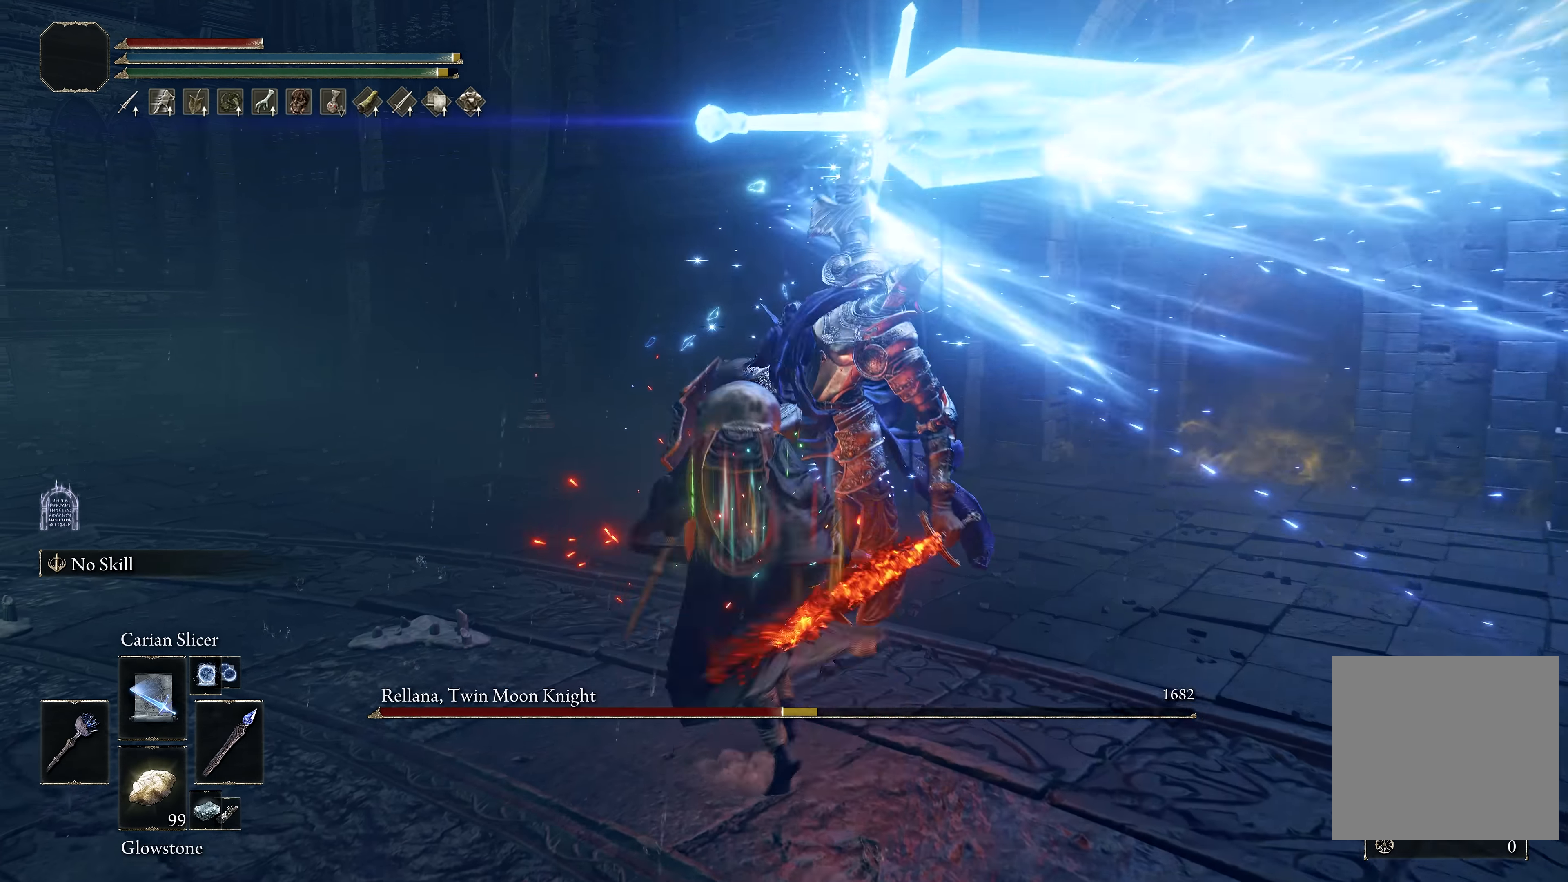
{"buttons": [], "left_stick": "center", "right_stick": "right", "events": [[117, "B", "up"], [267, "right_stick", "down-right"], [283, "left_stick", "left"], [317, "right_stick", "right"], [500, "left_stick", "center"]]}
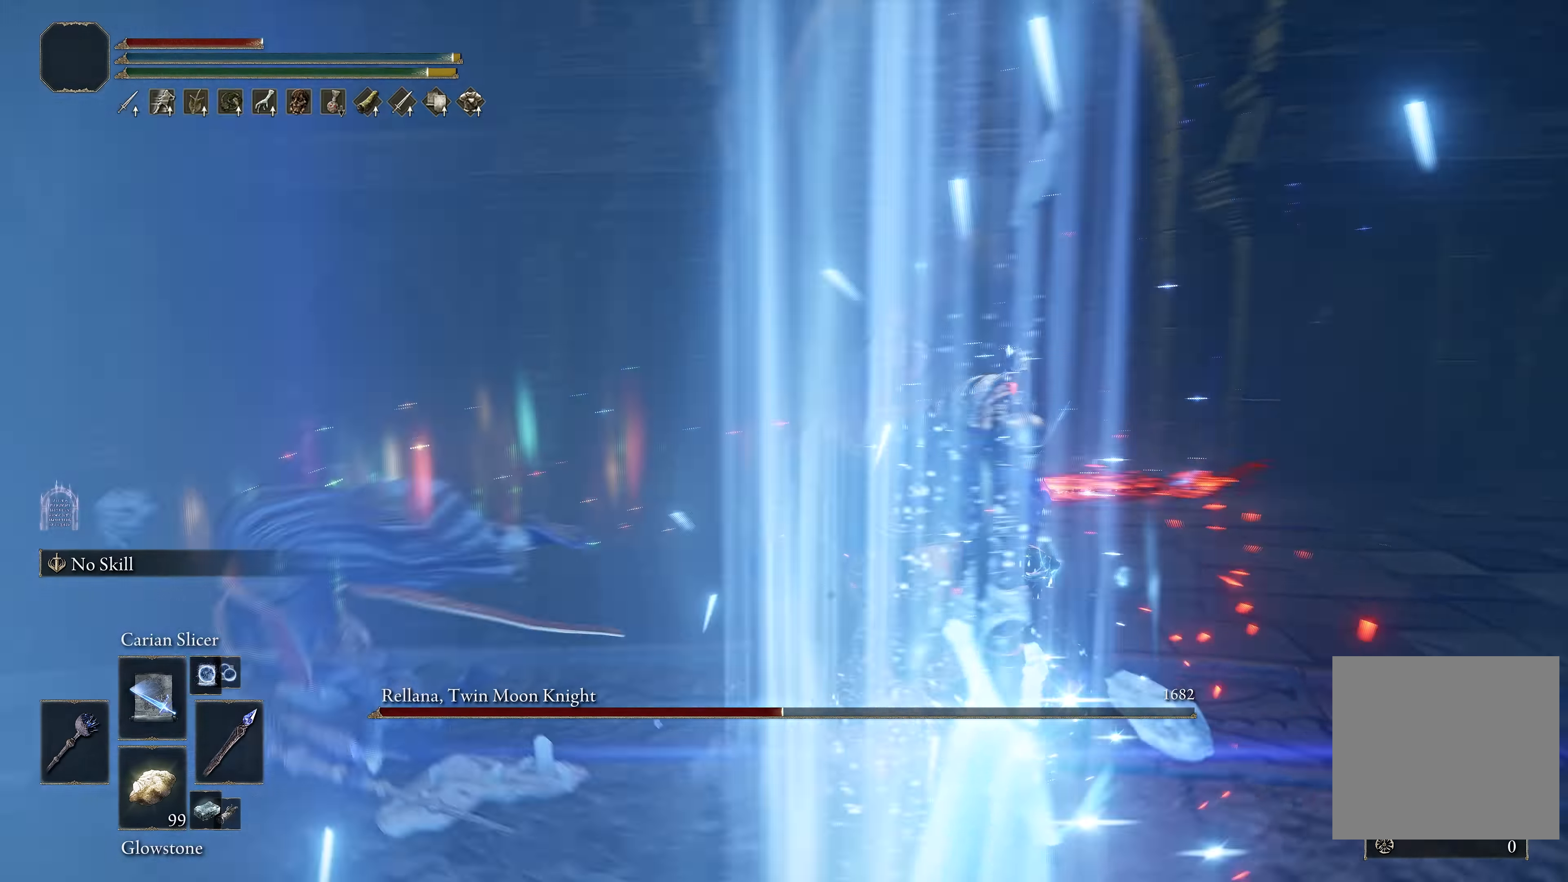
{"buttons": [], "left_stick": "center", "right_stick": "center", "events": [[233, "right_stick", "center"]]}
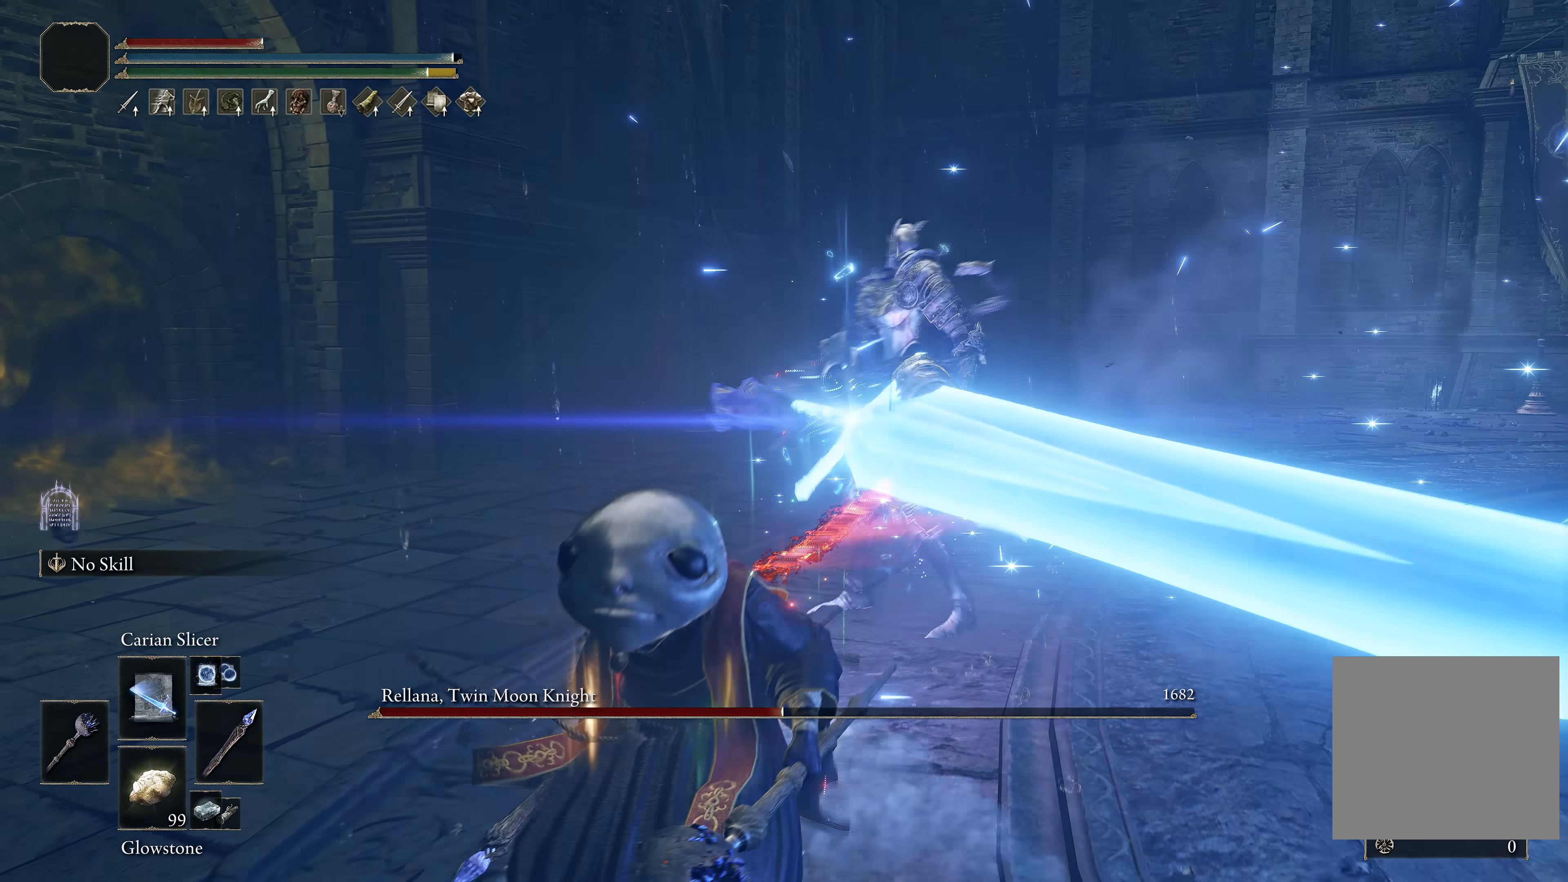
{"buttons": [], "left_stick": "center", "right_stick": "center", "events": [[150, "B", "down"], [317, "B", "up"]]}